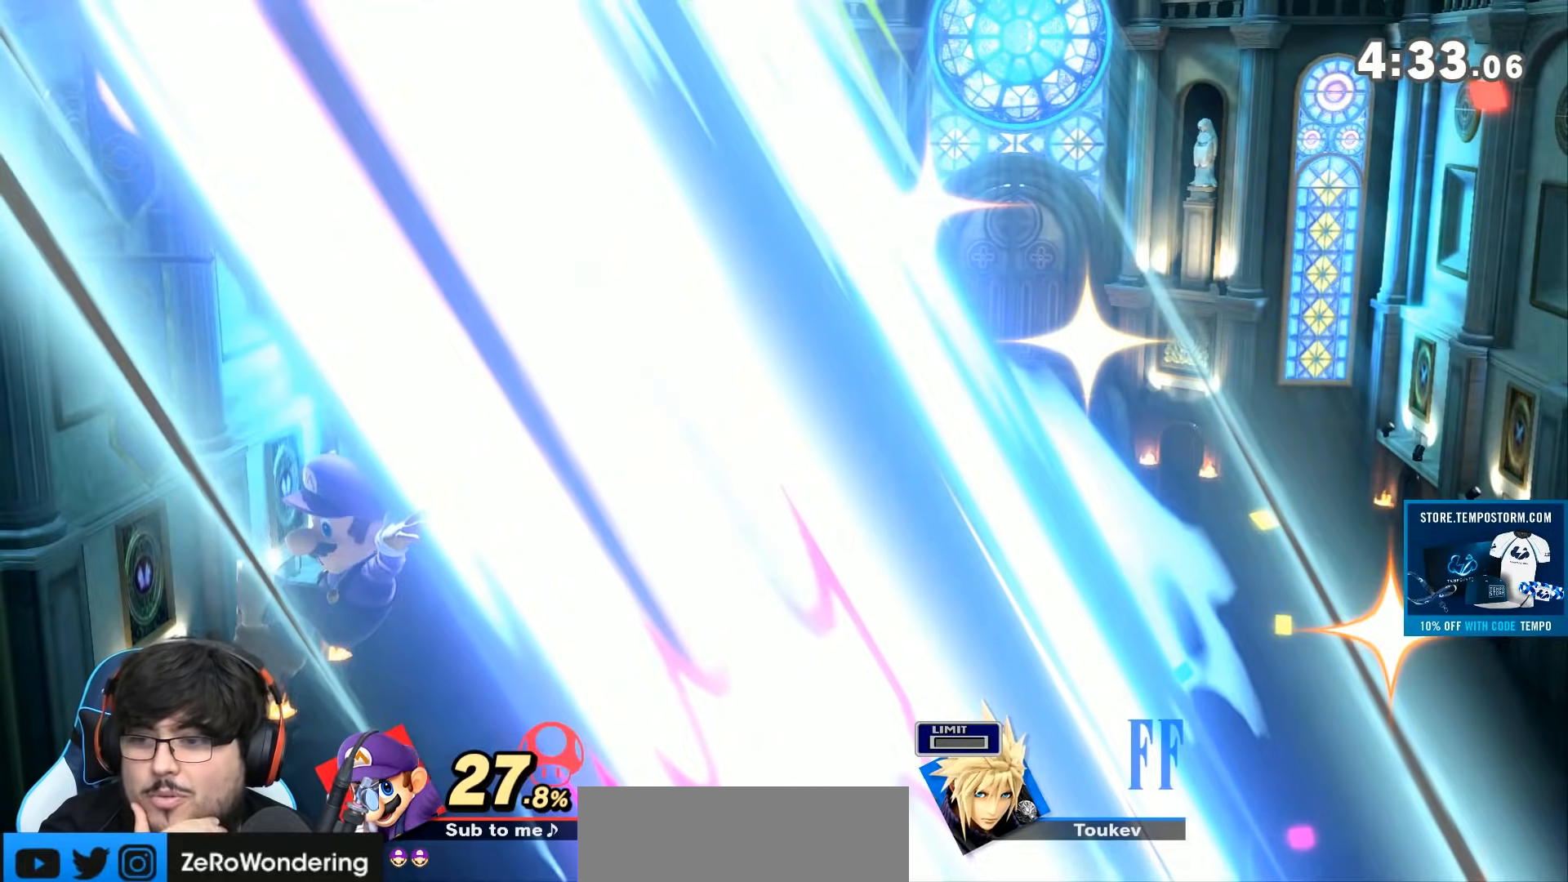
Gameplay with a controller (Nintendo layout); each line is a JSON object with the inputs held at the frame after it. "events" lists button and stick changes between this image and that frame as [ms after this image, input, new state], when the widget could be followed in between. Not read: L3 R3.
{"buttons": [], "left_stick": "center", "right_stick": "center", "events": []}
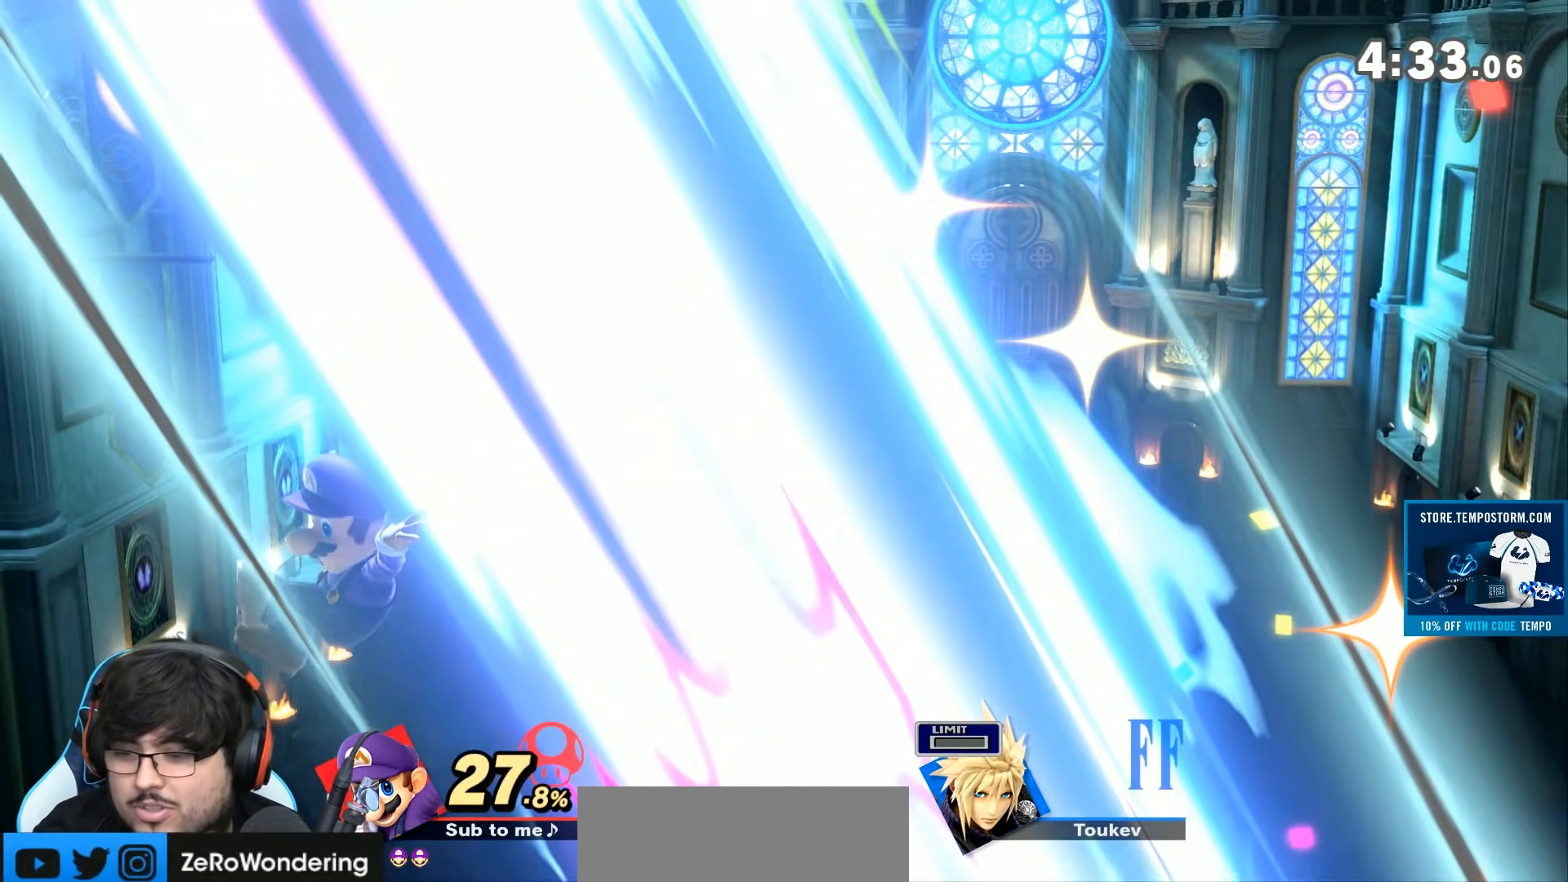
{"buttons": ["L1"], "left_stick": "left", "right_stick": "center", "events": [[433, "L1", "down"], [433, "left_stick", "left"]]}
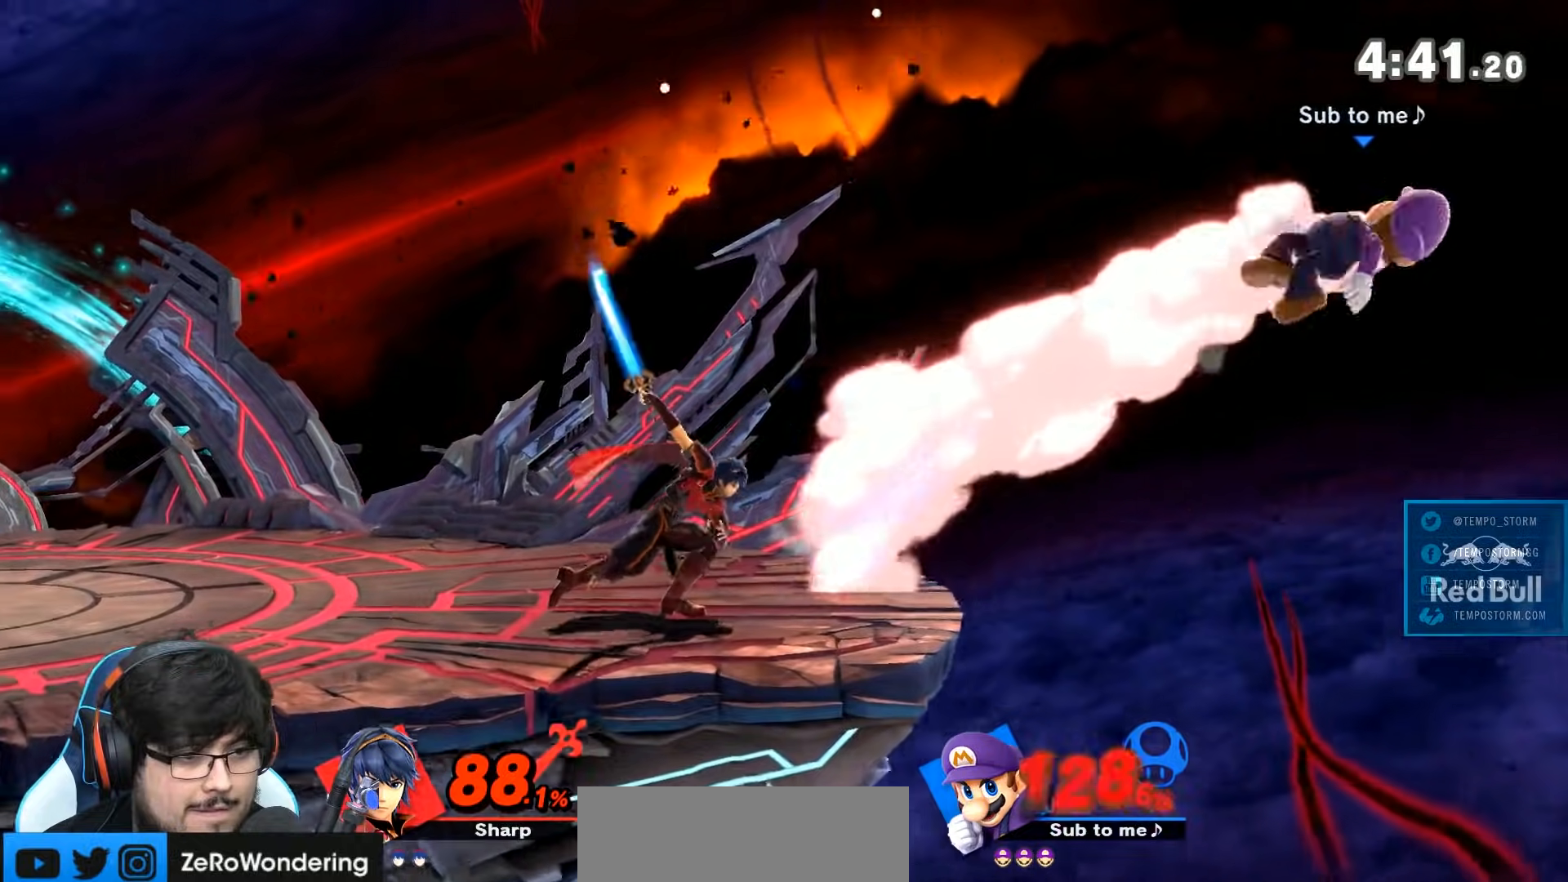
{"buttons": [], "left_stick": "left", "right_stick": "center", "events": [[83, "L1", "up"], [217, "right_stick", "up"], [350, "right_stick", "center"]]}
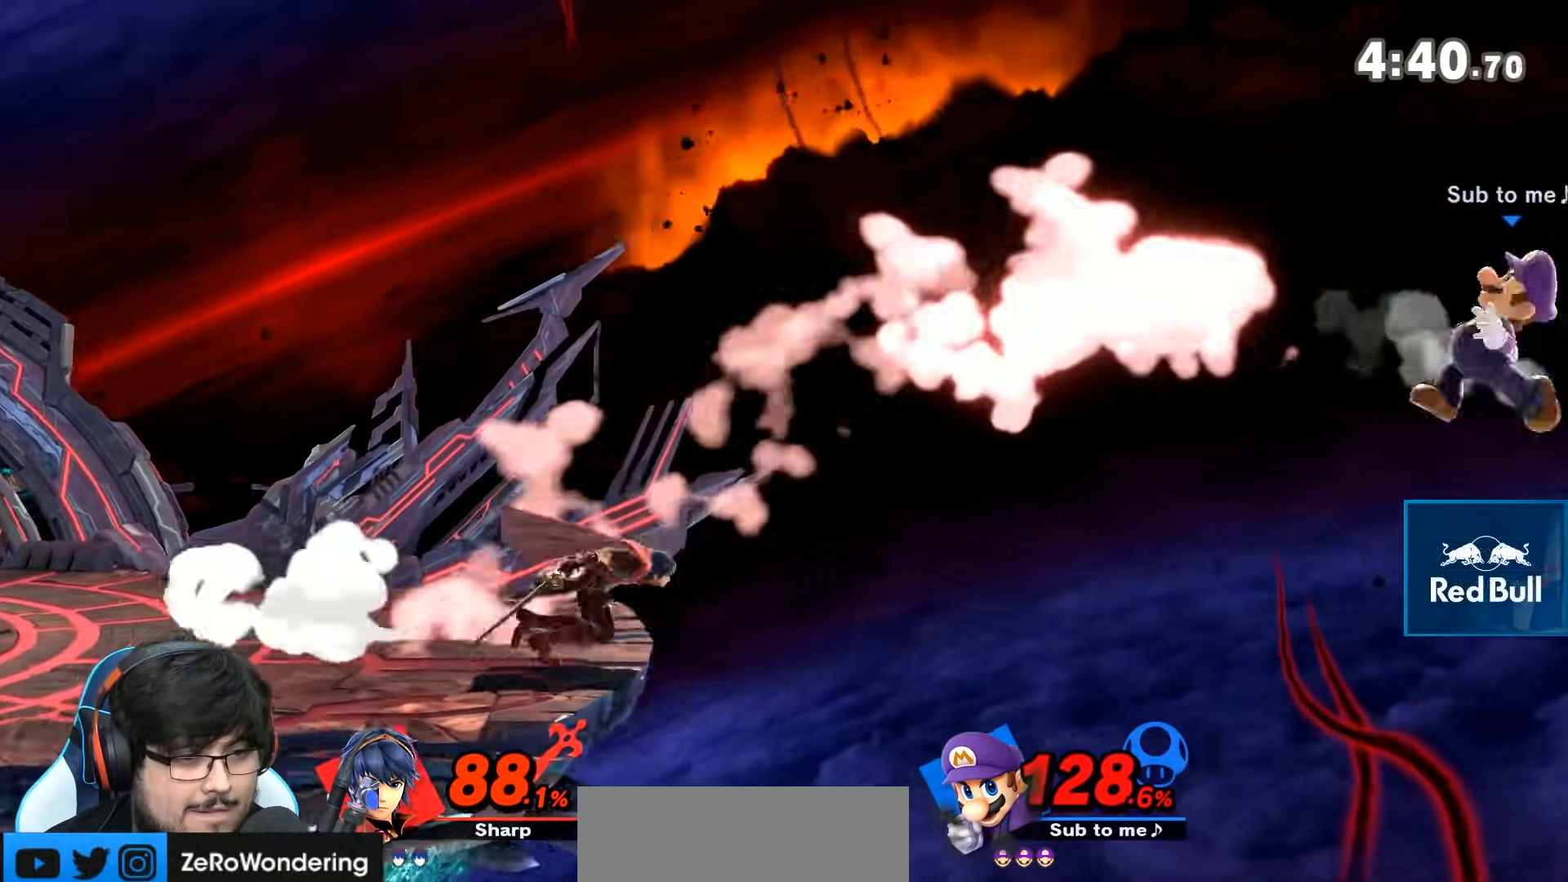
{"buttons": [], "left_stick": "left", "right_stick": "center", "events": [[67, "left_stick", "right"], [183, "left_stick", "center"], [283, "Y", "down"], [367, "Y", "up"], [400, "left_stick", "left"], [433, "Y", "down"], [500, "Y", "up"]]}
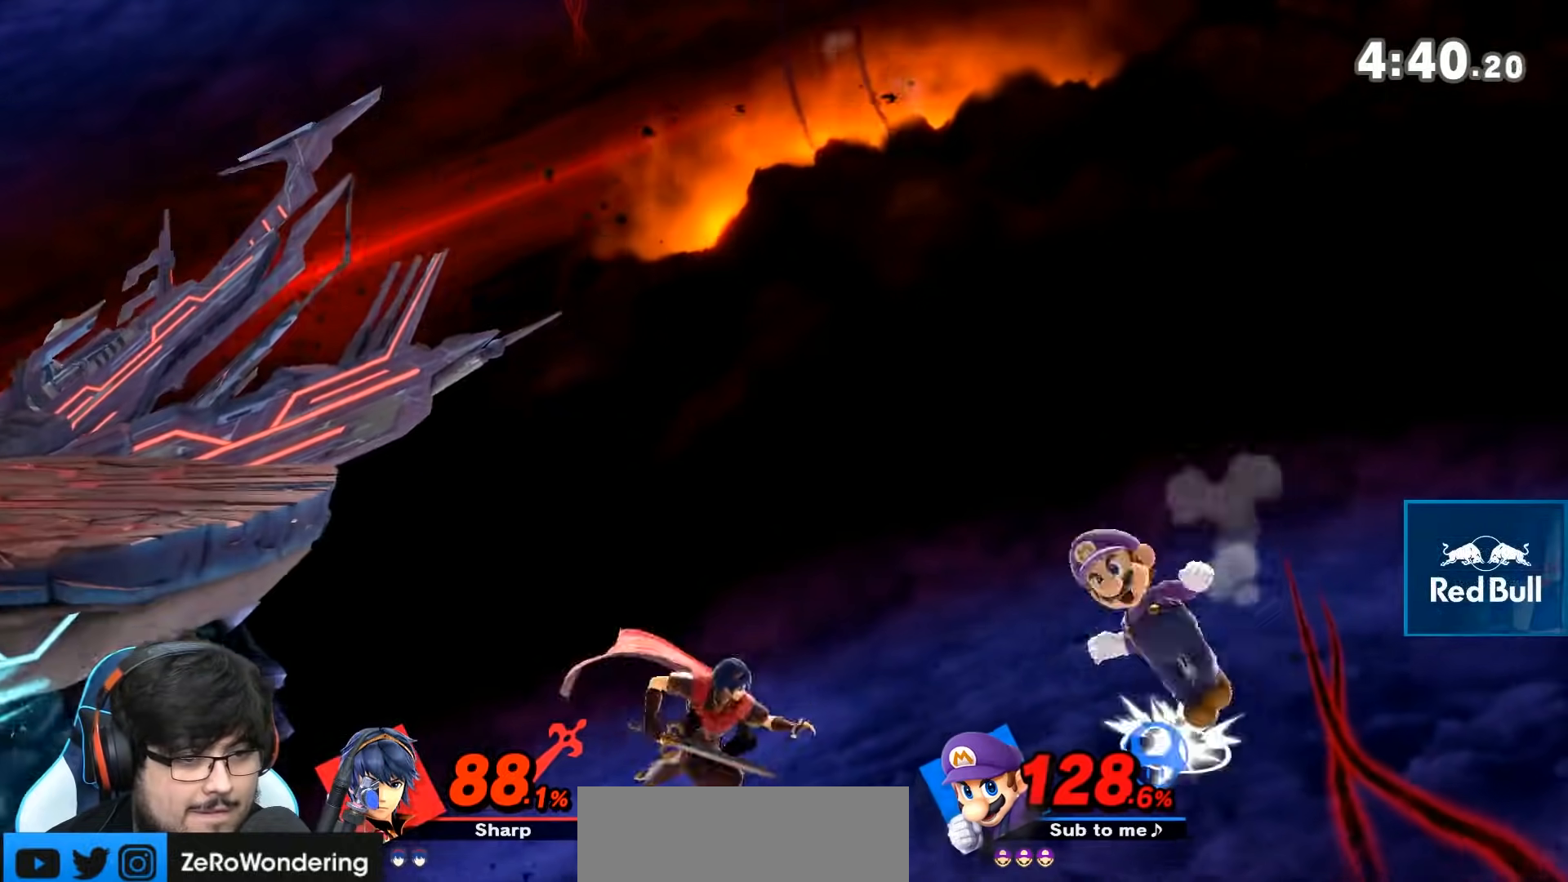
{"buttons": [], "left_stick": "up-left", "right_stick": "center", "events": [[50, "Y", "down"], [183, "Y", "up"], [500, "left_stick", "up-left"]]}
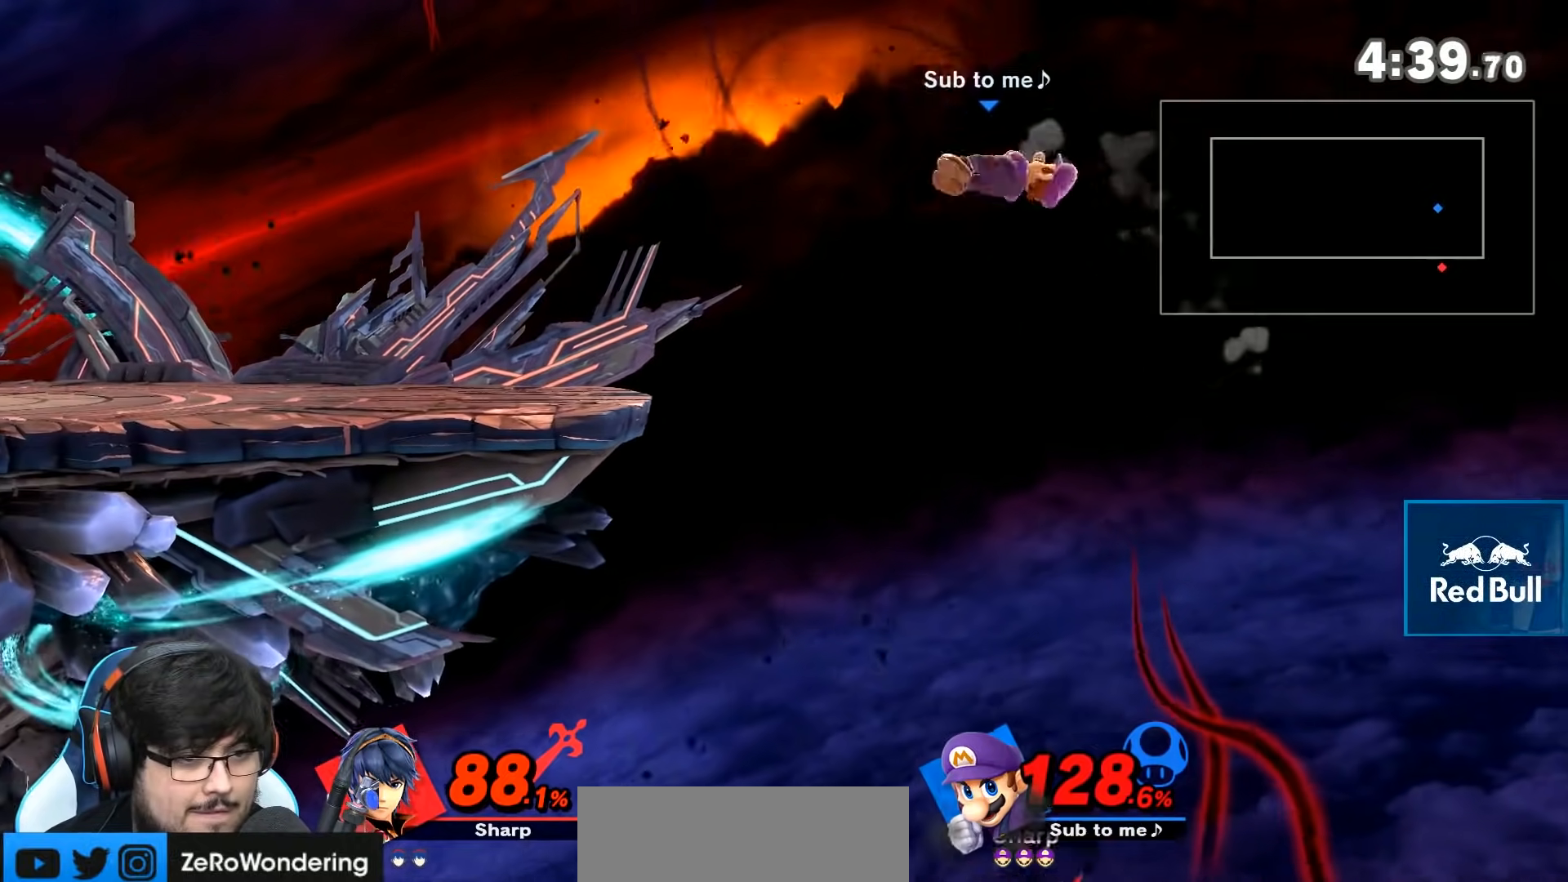
{"buttons": [], "left_stick": "left", "right_stick": "center", "events": [[33, "L1", "down"], [183, "left_stick", "left"], [217, "L1", "up"], [433, "Z", "down"], [500, "Z", "up"]]}
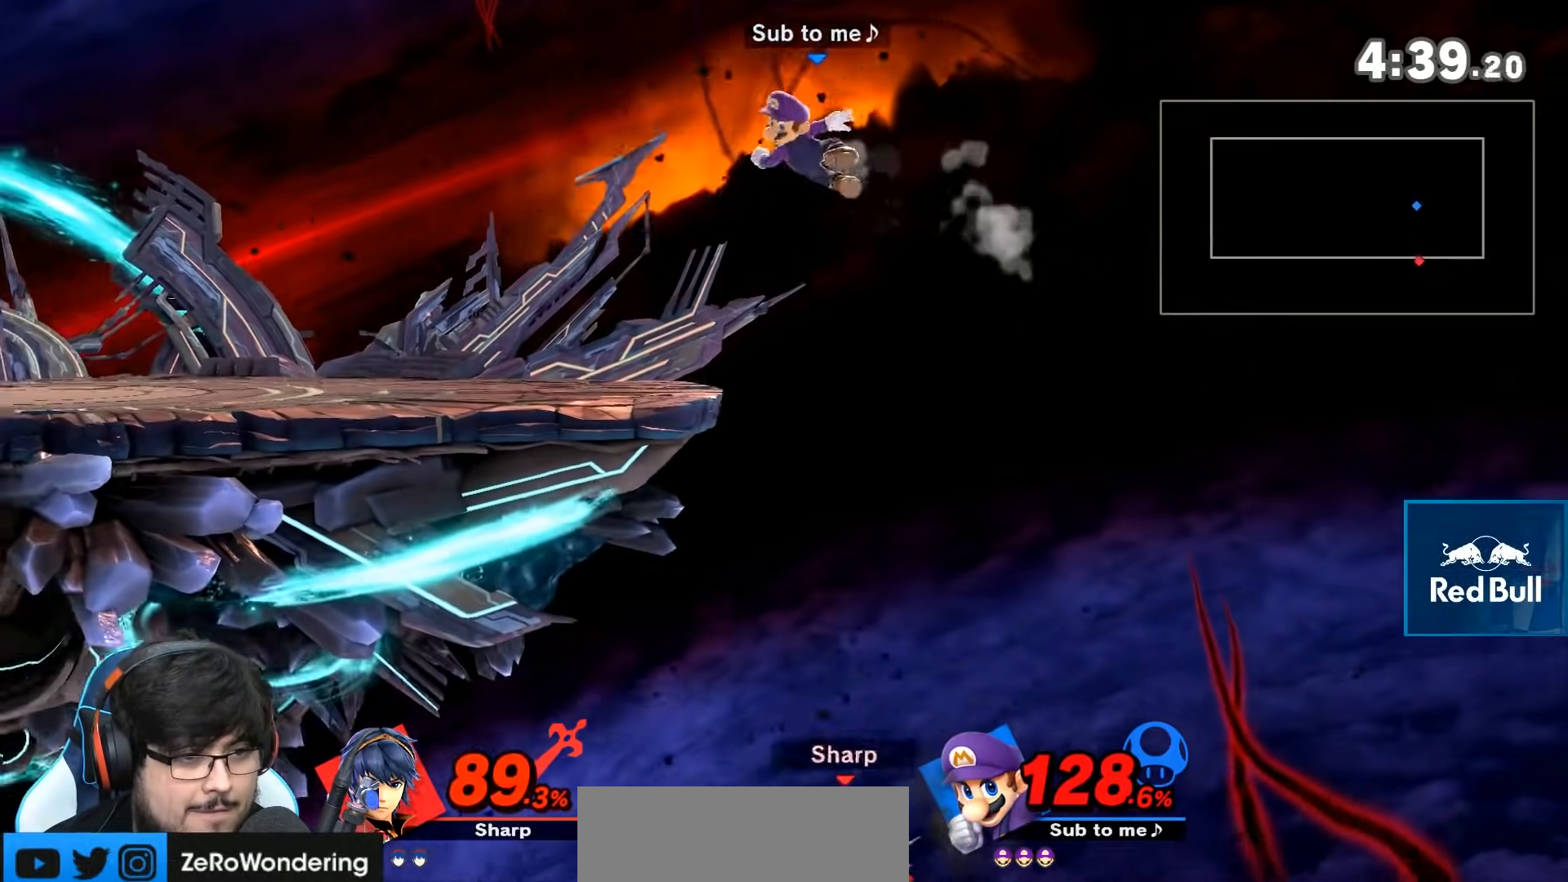
{"buttons": [], "left_stick": "center", "right_stick": "center", "events": [[133, "A", "down"], [183, "left_stick", "down"], [250, "left_stick", "down-left"], [350, "left_stick", "left"], [400, "A", "up"], [500, "left_stick", "center"]]}
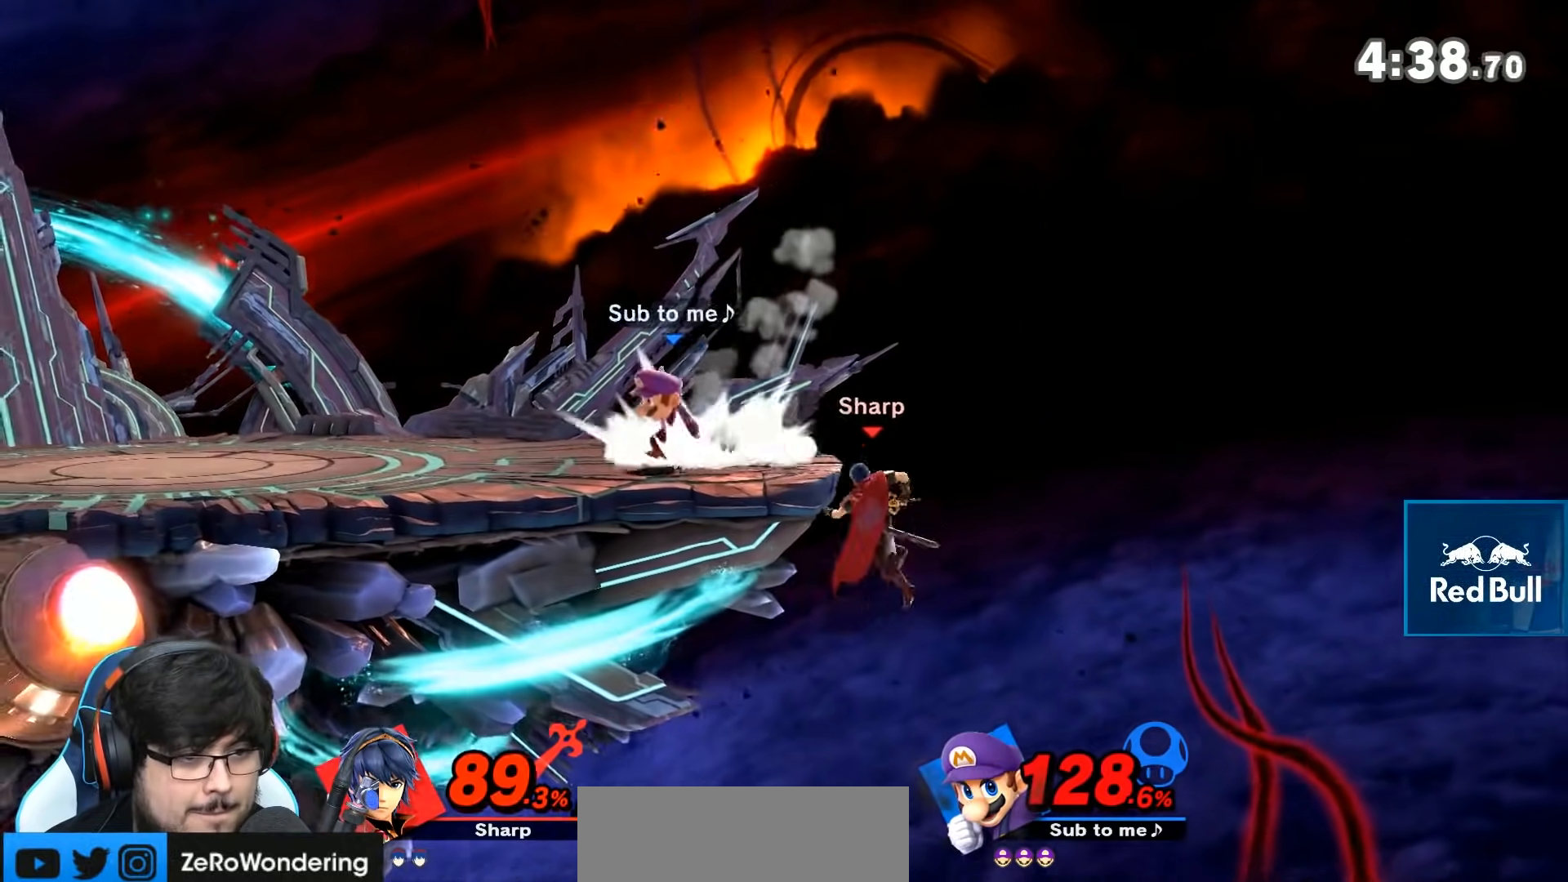
{"buttons": [], "left_stick": "right", "right_stick": "center", "events": [[33, "left_stick", "left"], [317, "left_stick", "center"], [467, "left_stick", "right"]]}
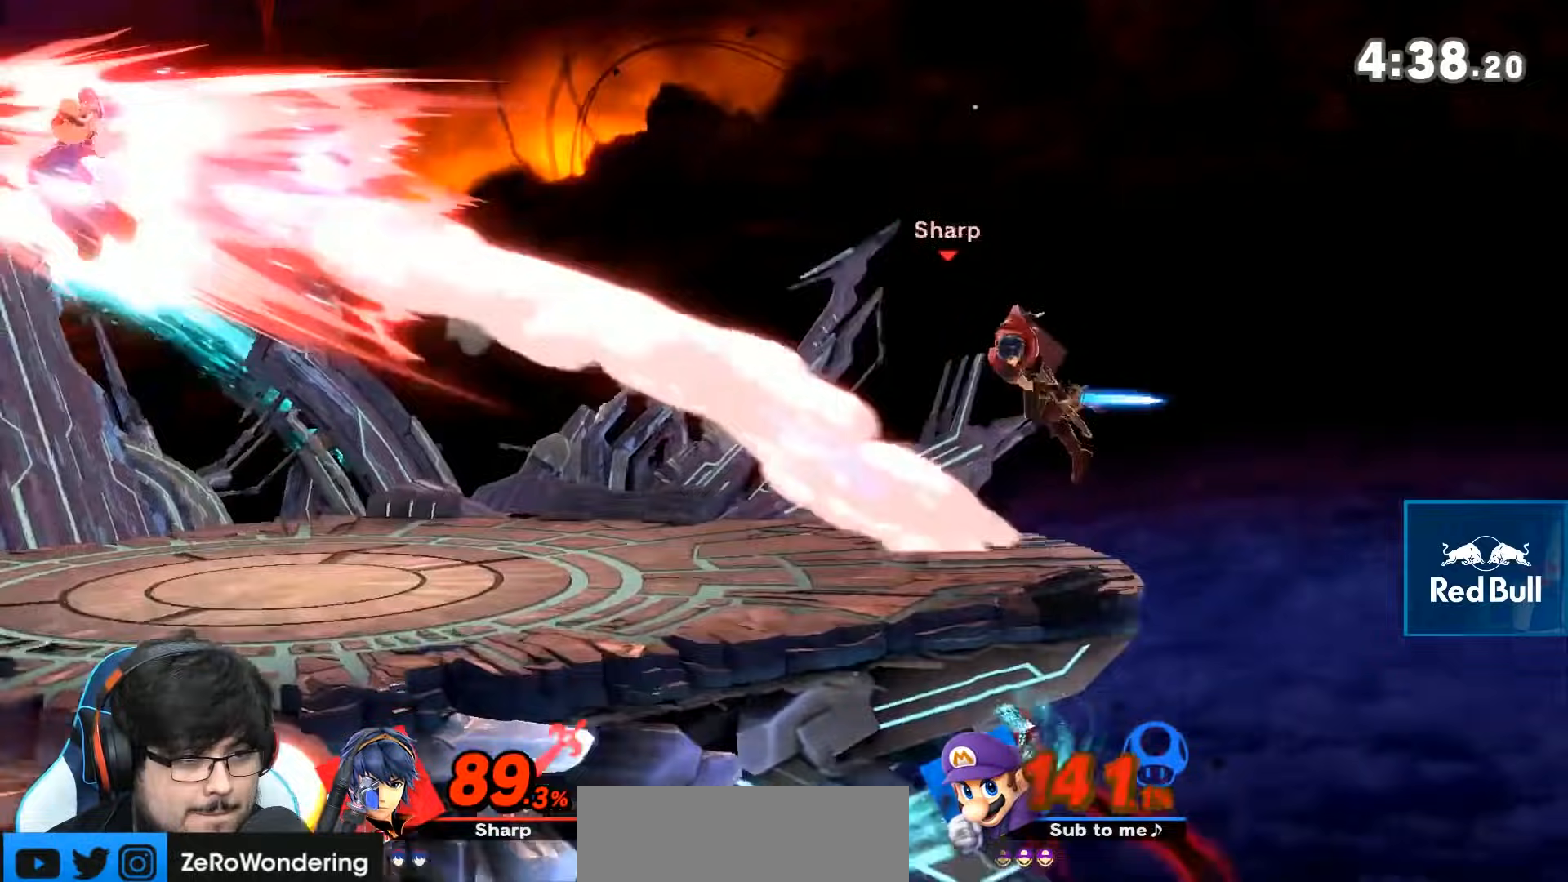
{"buttons": [], "left_stick": "right", "right_stick": "up", "events": [[383, "right_stick", "up"]]}
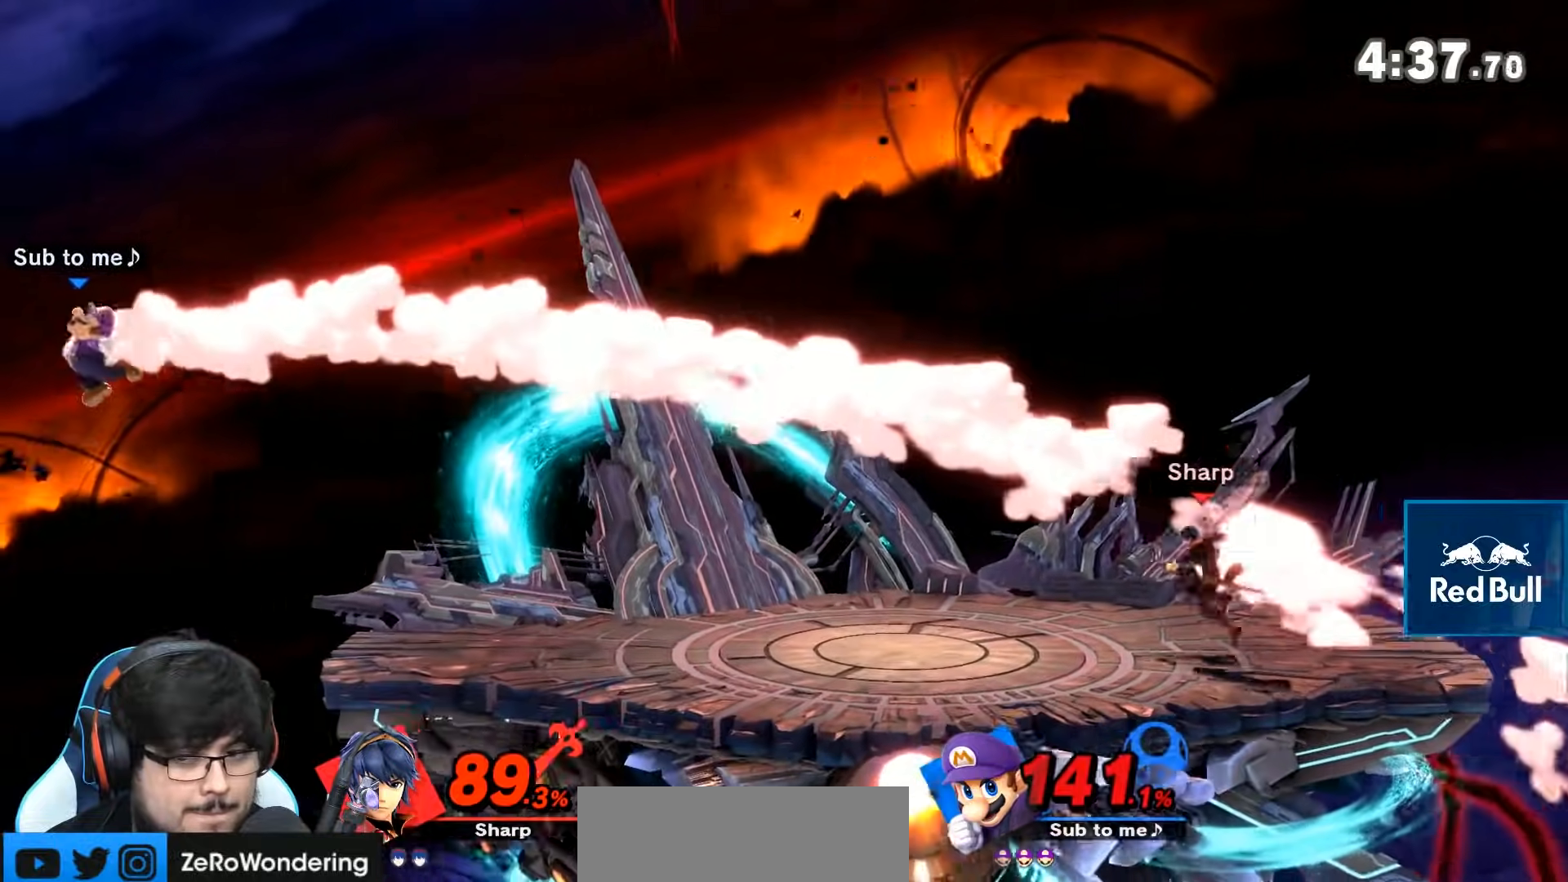
{"buttons": [], "left_stick": "right", "right_stick": "center", "events": [[133, "right_stick", "center"]]}
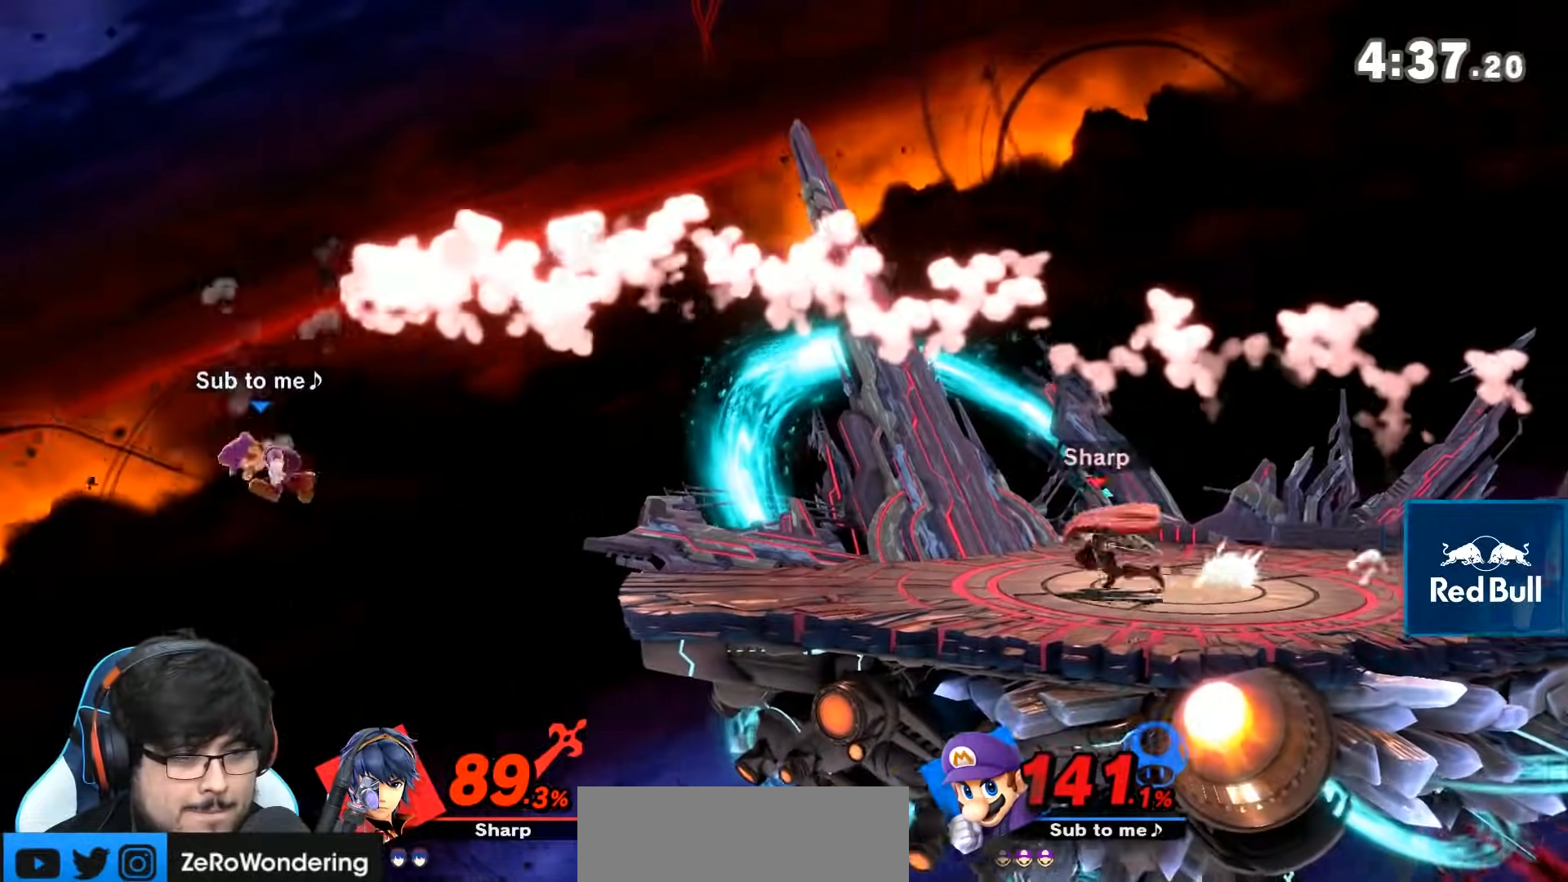
{"buttons": [], "left_stick": "right", "right_stick": "center", "events": []}
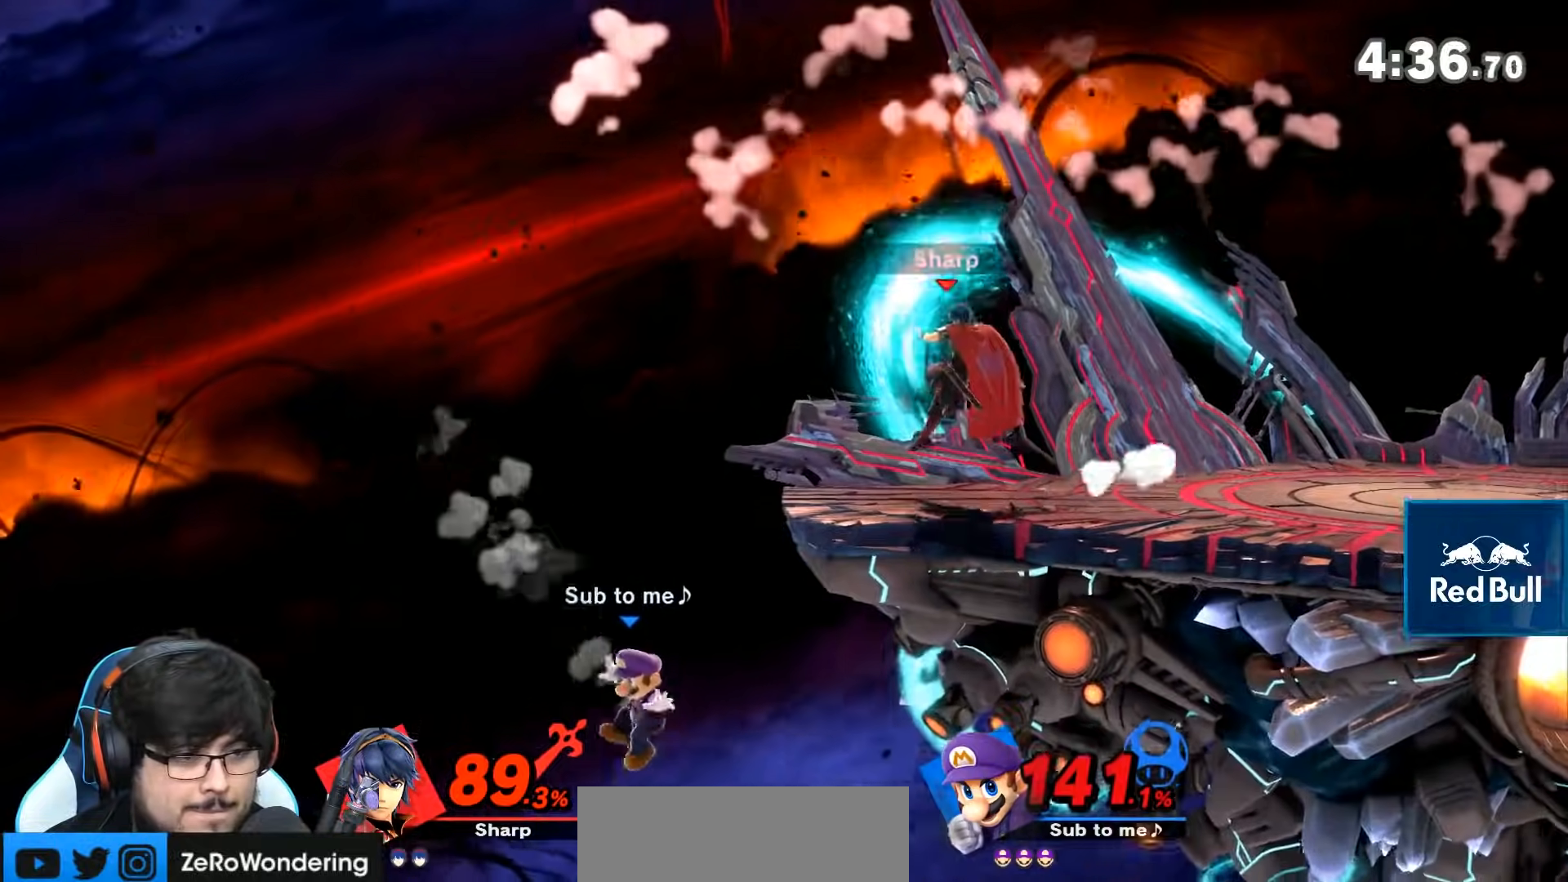
{"buttons": [], "left_stick": "left", "right_stick": "center", "events": [[17, "Y", "down"], [67, "Y", "up"], [150, "Y", "down"], [300, "Y", "up"], [383, "left_stick", "left"]]}
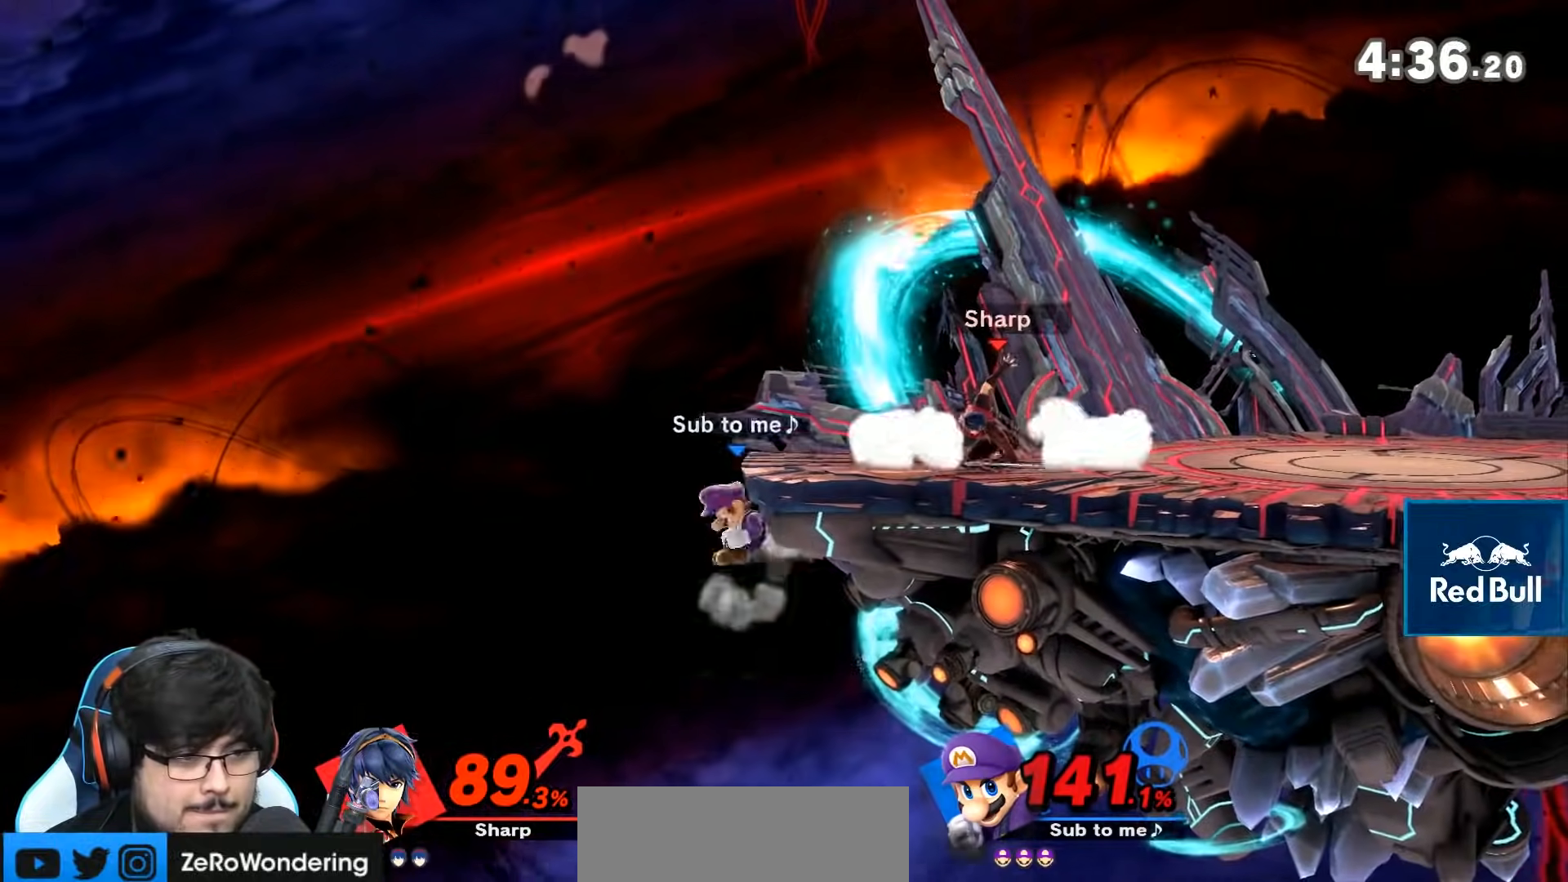
{"buttons": [], "left_stick": "right", "right_stick": "center", "events": [[17, "B", "down"], [50, "left_stick", "right"], [350, "B", "up"]]}
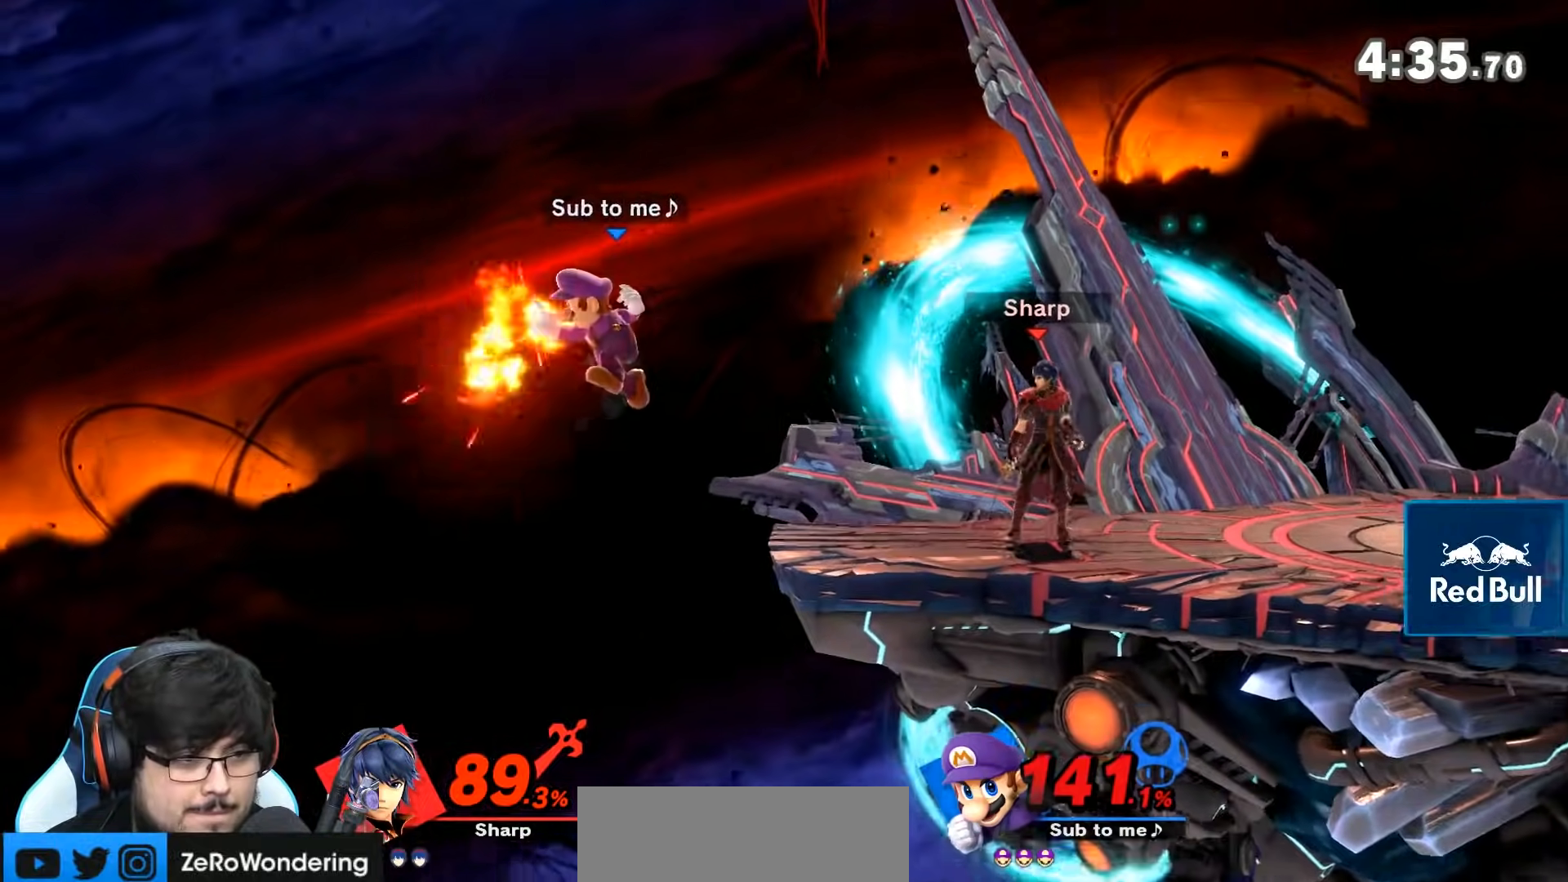
{"buttons": ["L1"], "left_stick": "right", "right_stick": "center", "events": [[333, "L1", "down"]]}
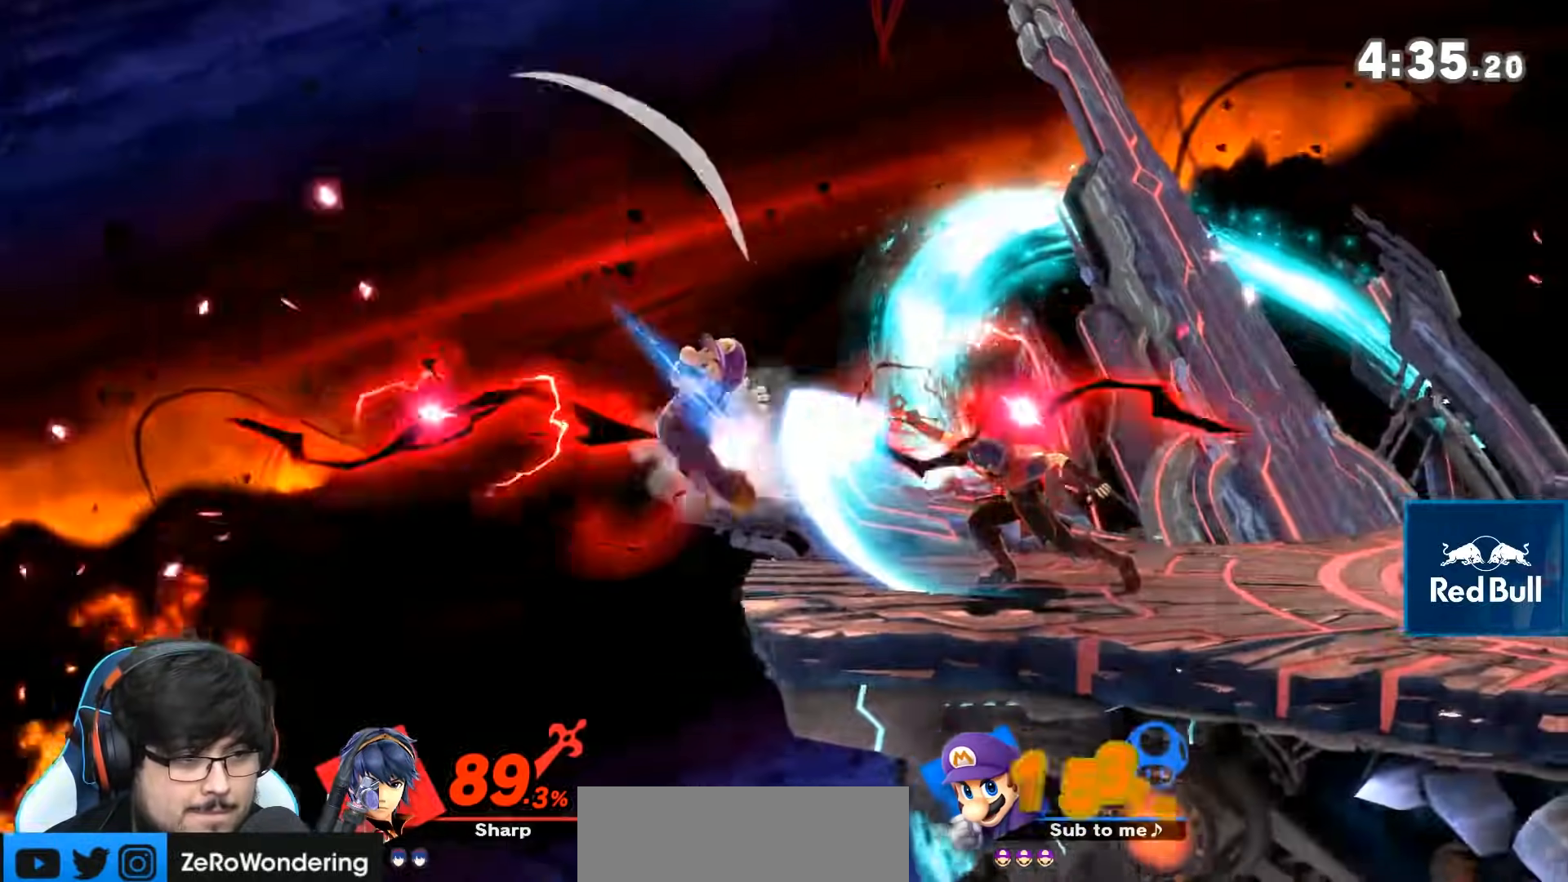
{"buttons": [], "left_stick": "right", "right_stick": "center", "events": [[100, "L1", "up"], [383, "L1", "down"], [500, "L1", "up"]]}
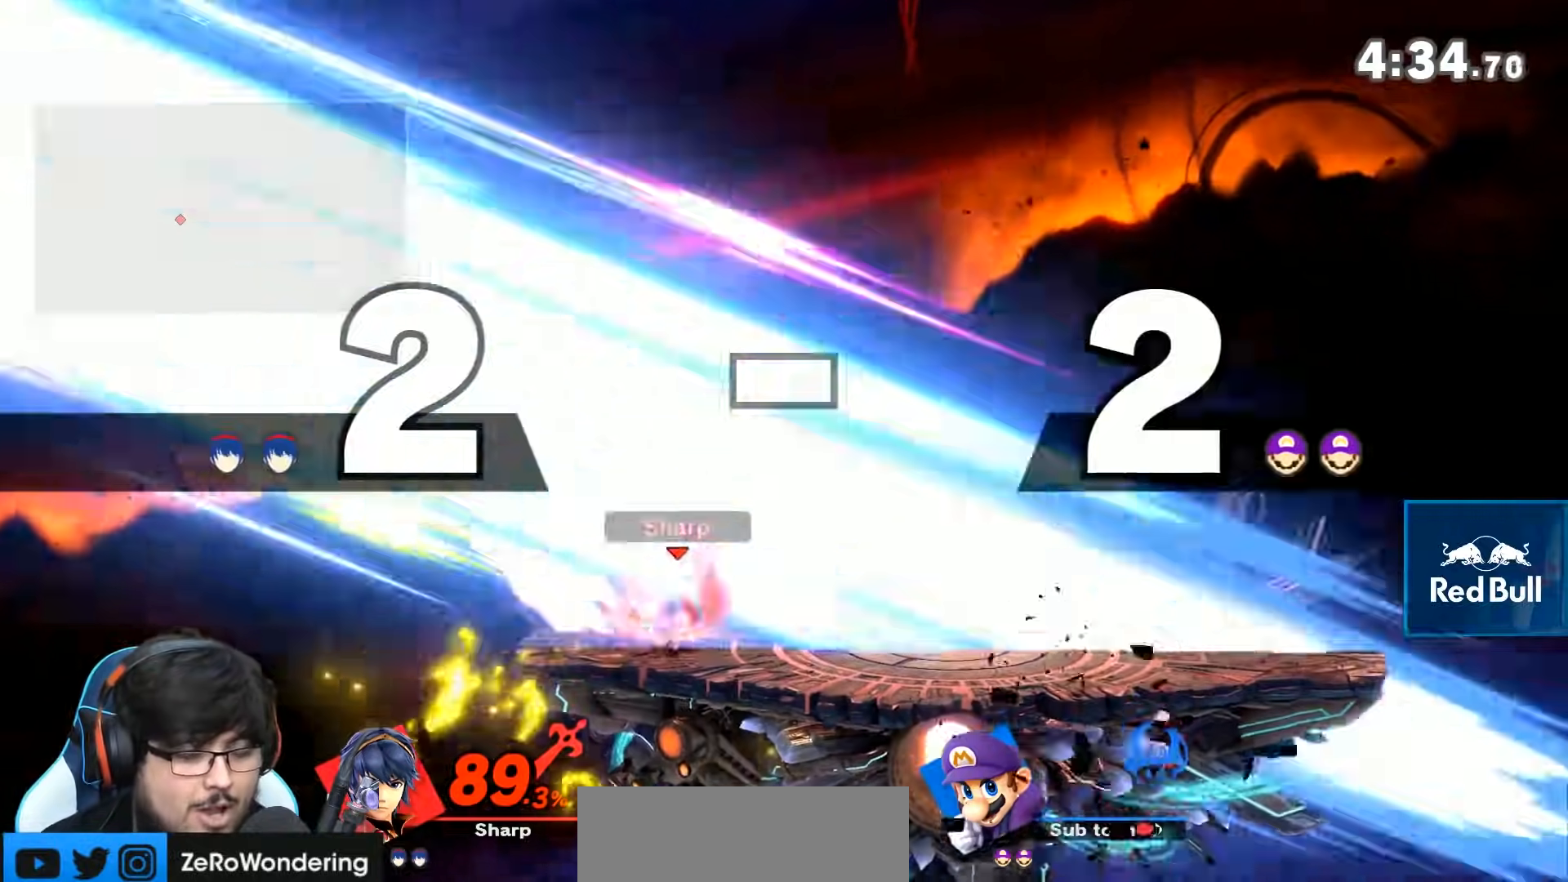
{"buttons": [], "left_stick": "center", "right_stick": "center", "events": [[50, "left_stick", "center"]]}
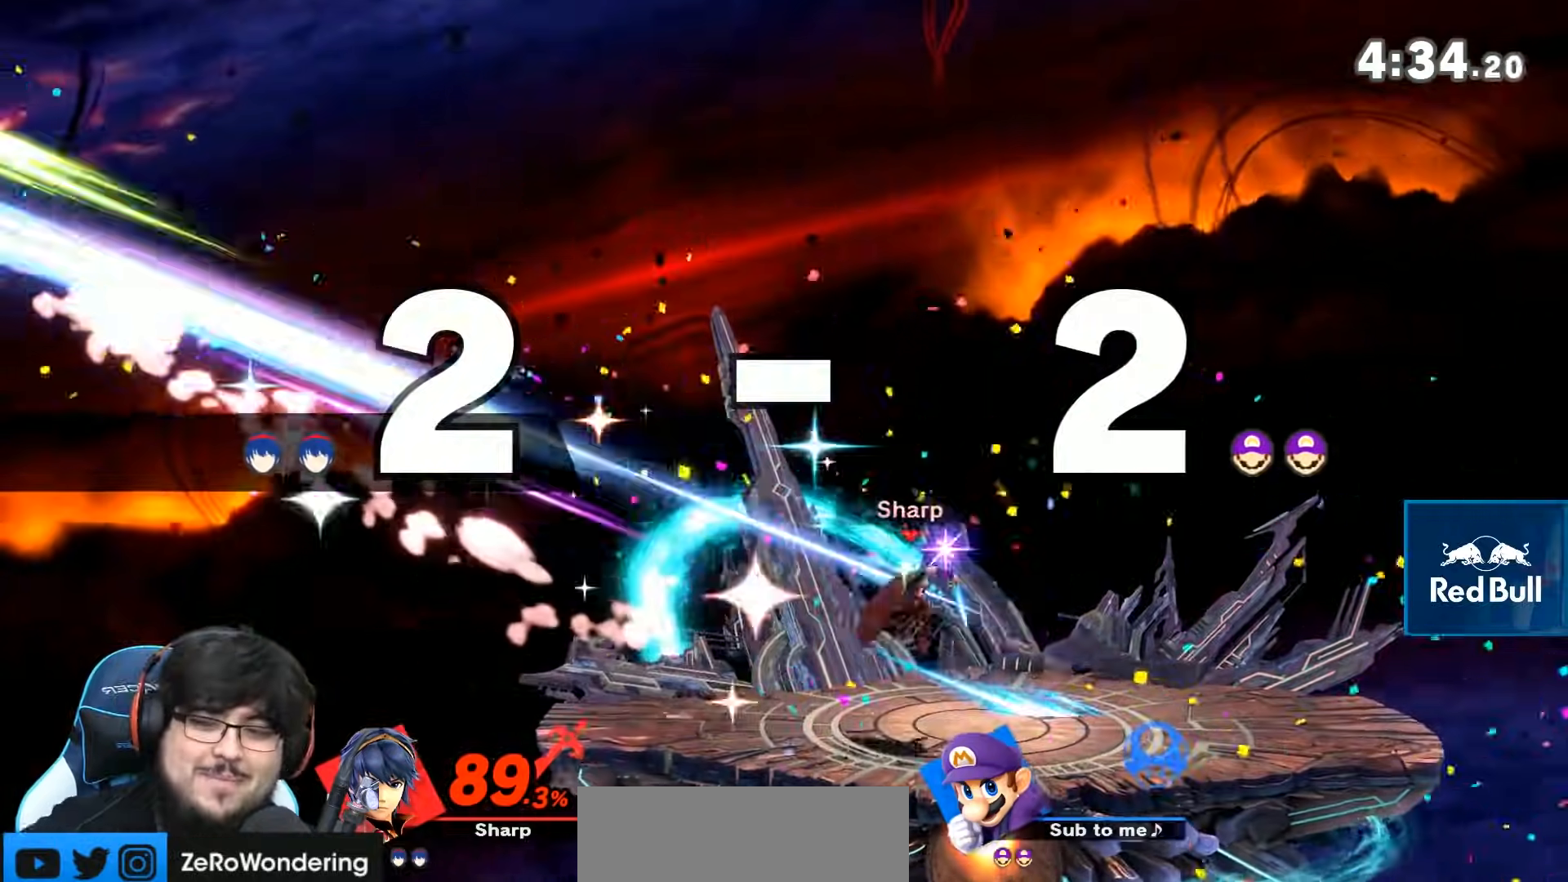
{"buttons": [], "left_stick": "center", "right_stick": "center", "events": []}
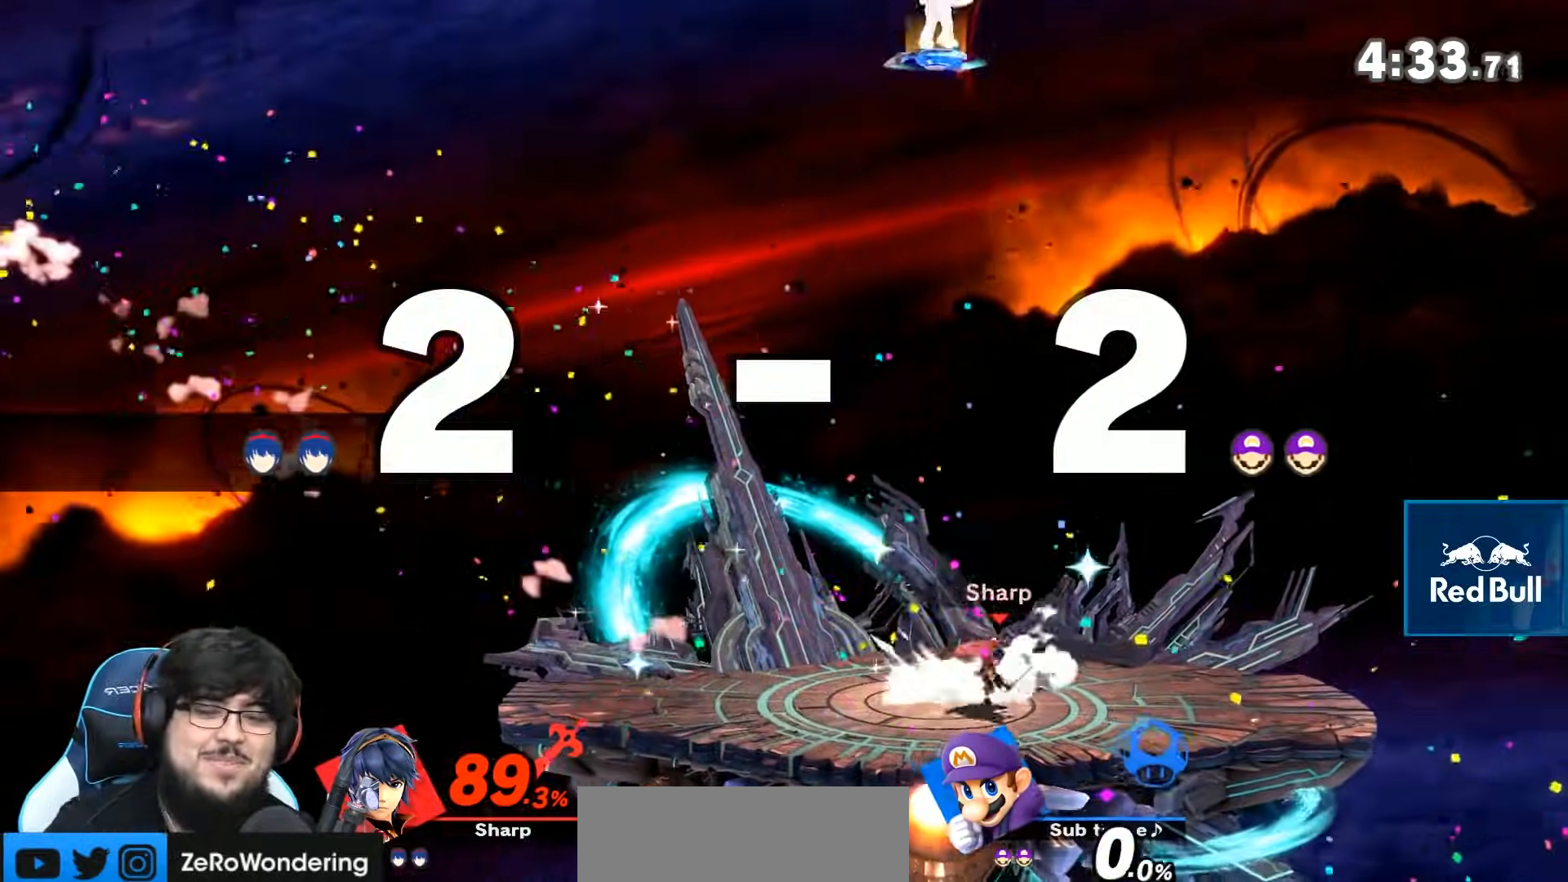
{"buttons": [], "left_stick": "left", "right_stick": "center", "events": [[417, "left_stick", "left"]]}
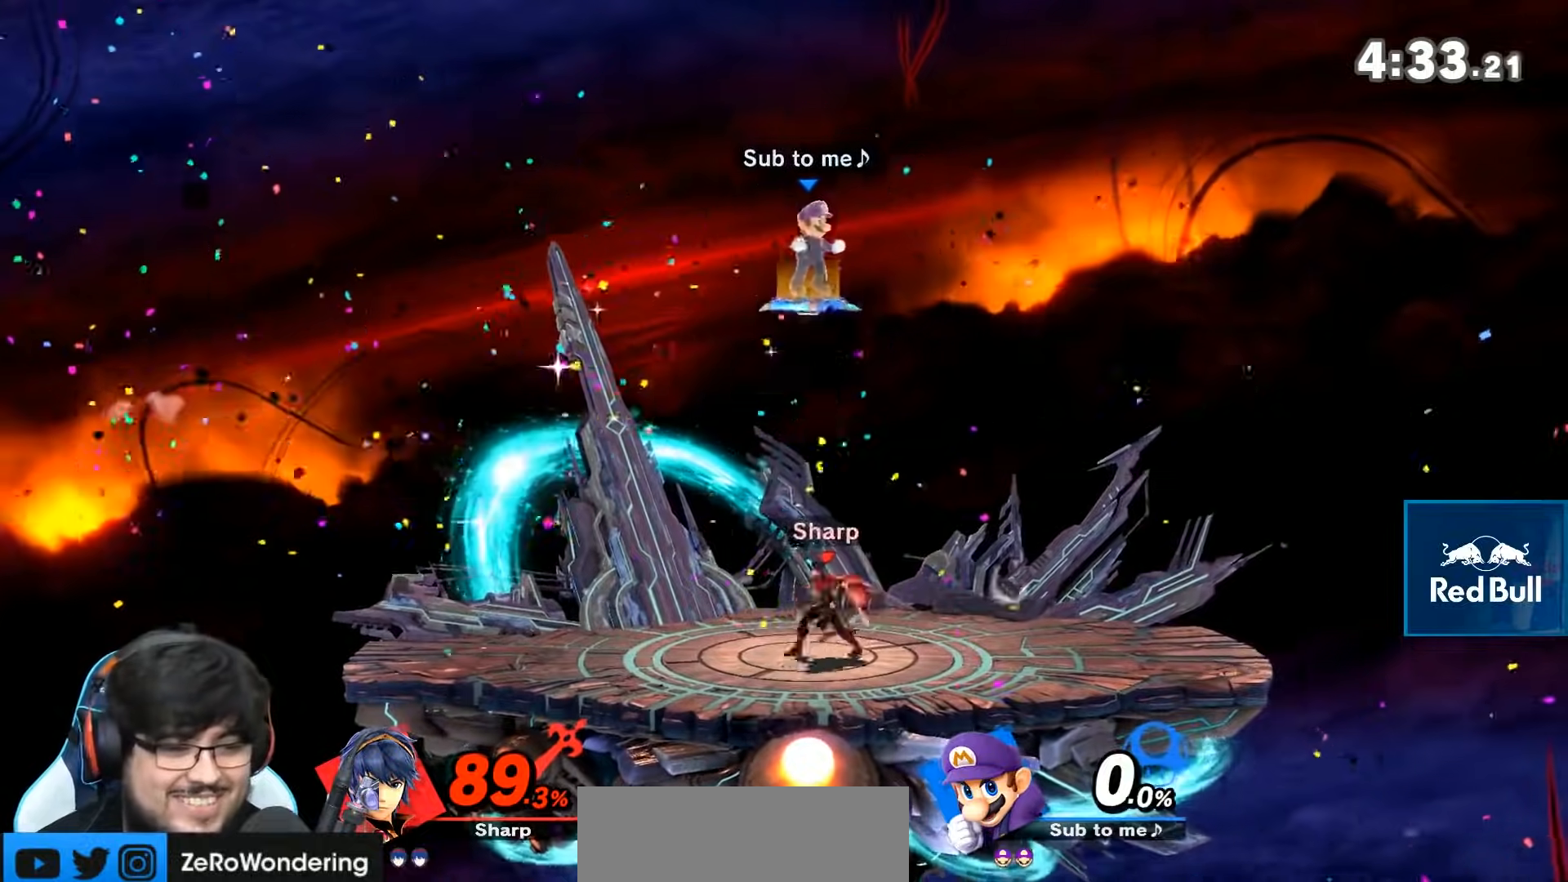
{"buttons": [], "left_stick": "down-left", "right_stick": "center", "events": [[300, "left_stick", "down-left"]]}
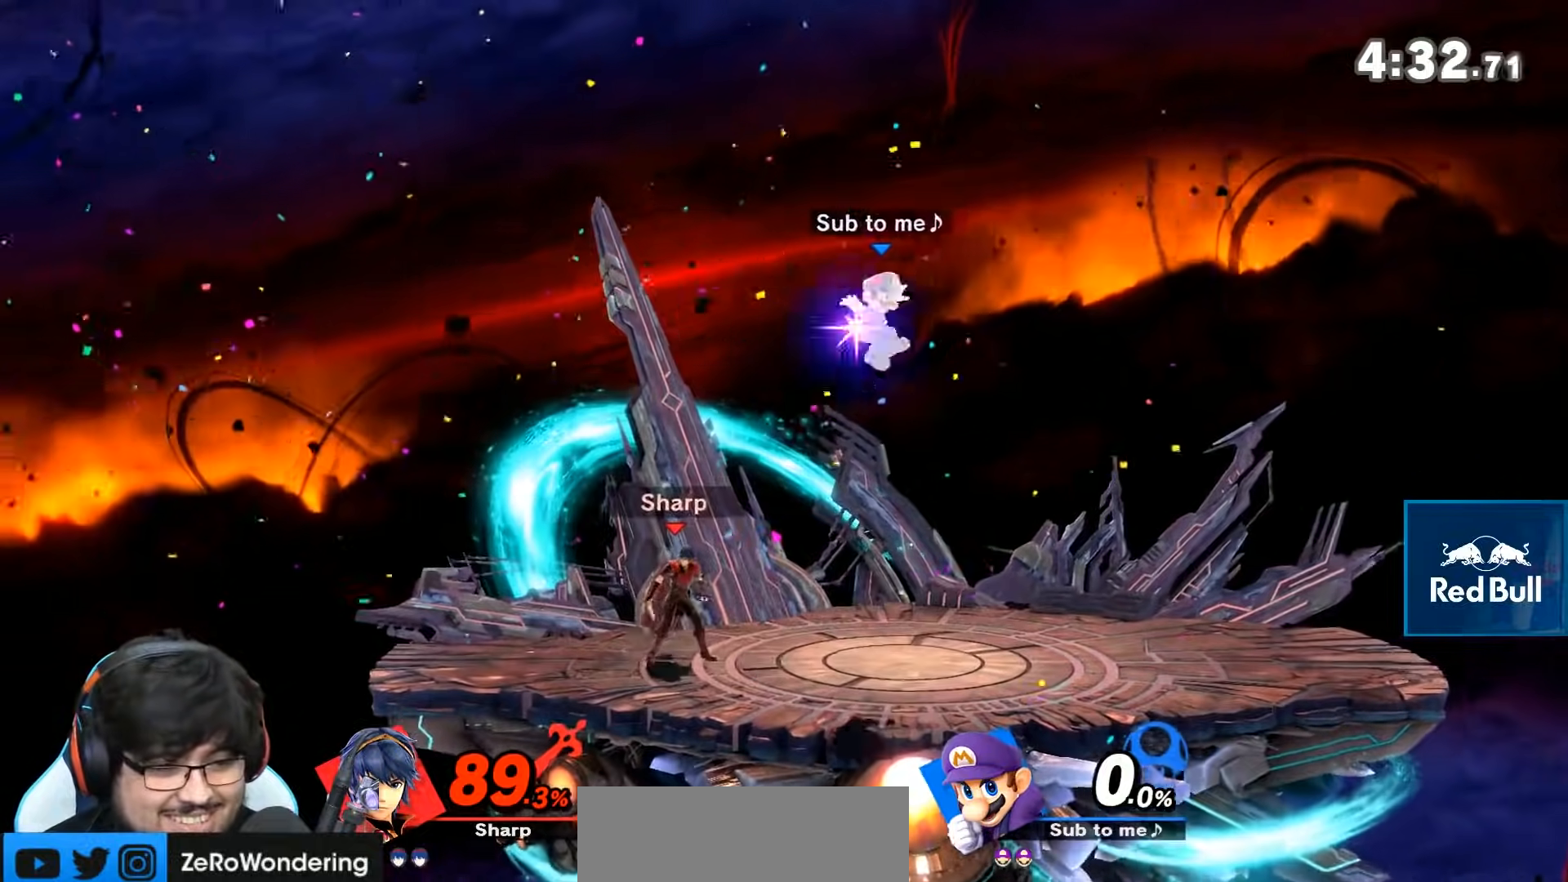
{"buttons": ["A"], "left_stick": "left", "right_stick": "center", "events": [[17, "left_stick", "left"], [17, "right_stick", "left"], [200, "right_stick", "center"], [350, "A", "down"]]}
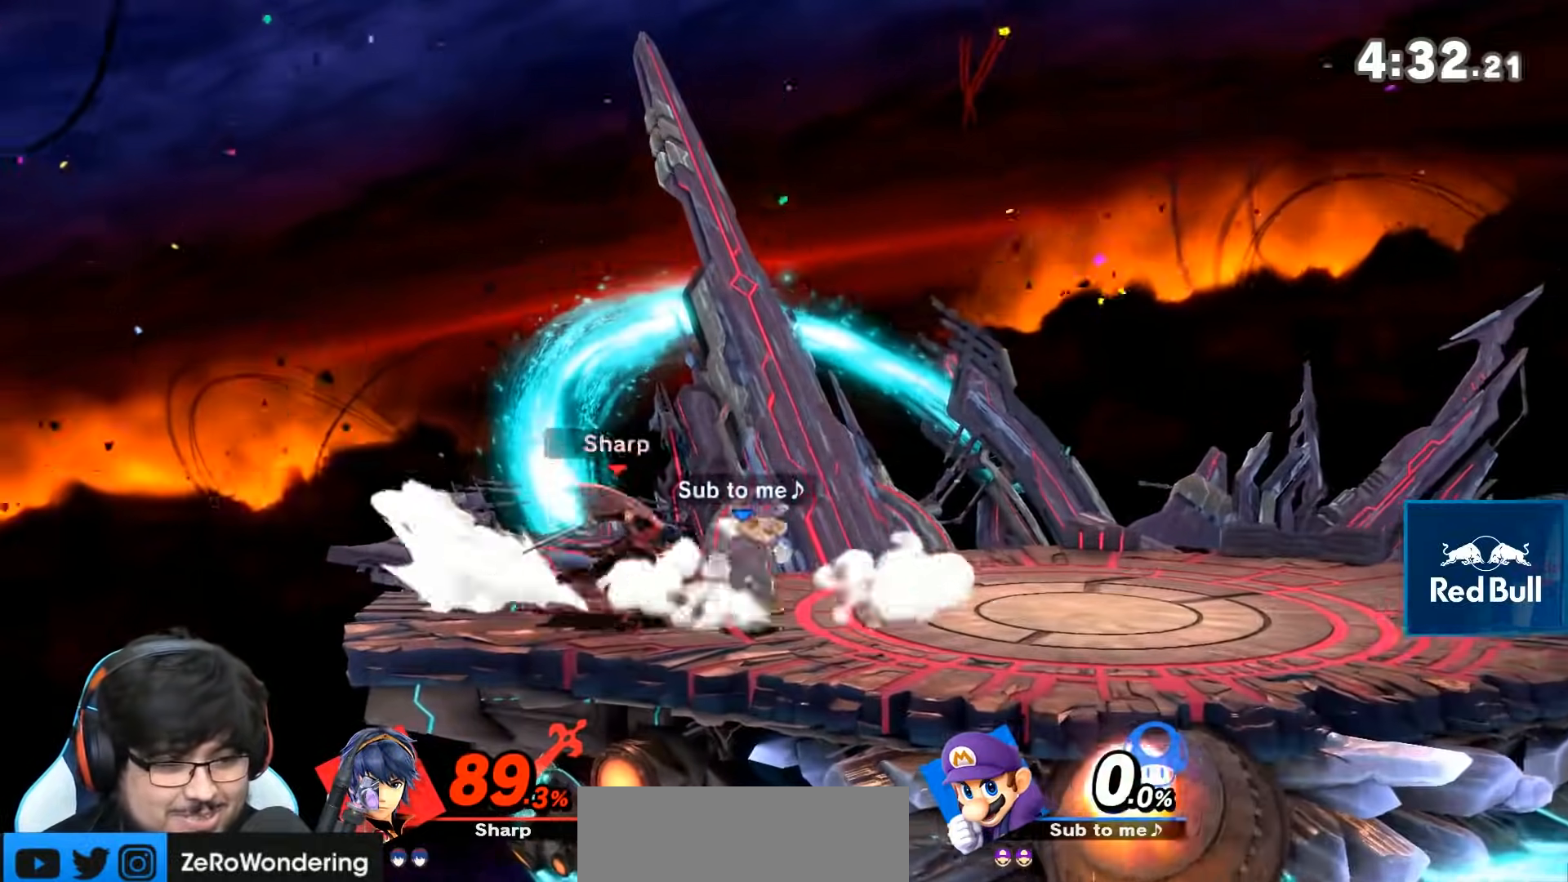
{"buttons": ["X", "L1"], "left_stick": "center", "right_stick": "center", "events": [[50, "A", "up"], [200, "left_stick", "center"], [350, "L1", "down"], [350, "left_stick", "right"], [483, "X", "down"], [500, "left_stick", "center"]]}
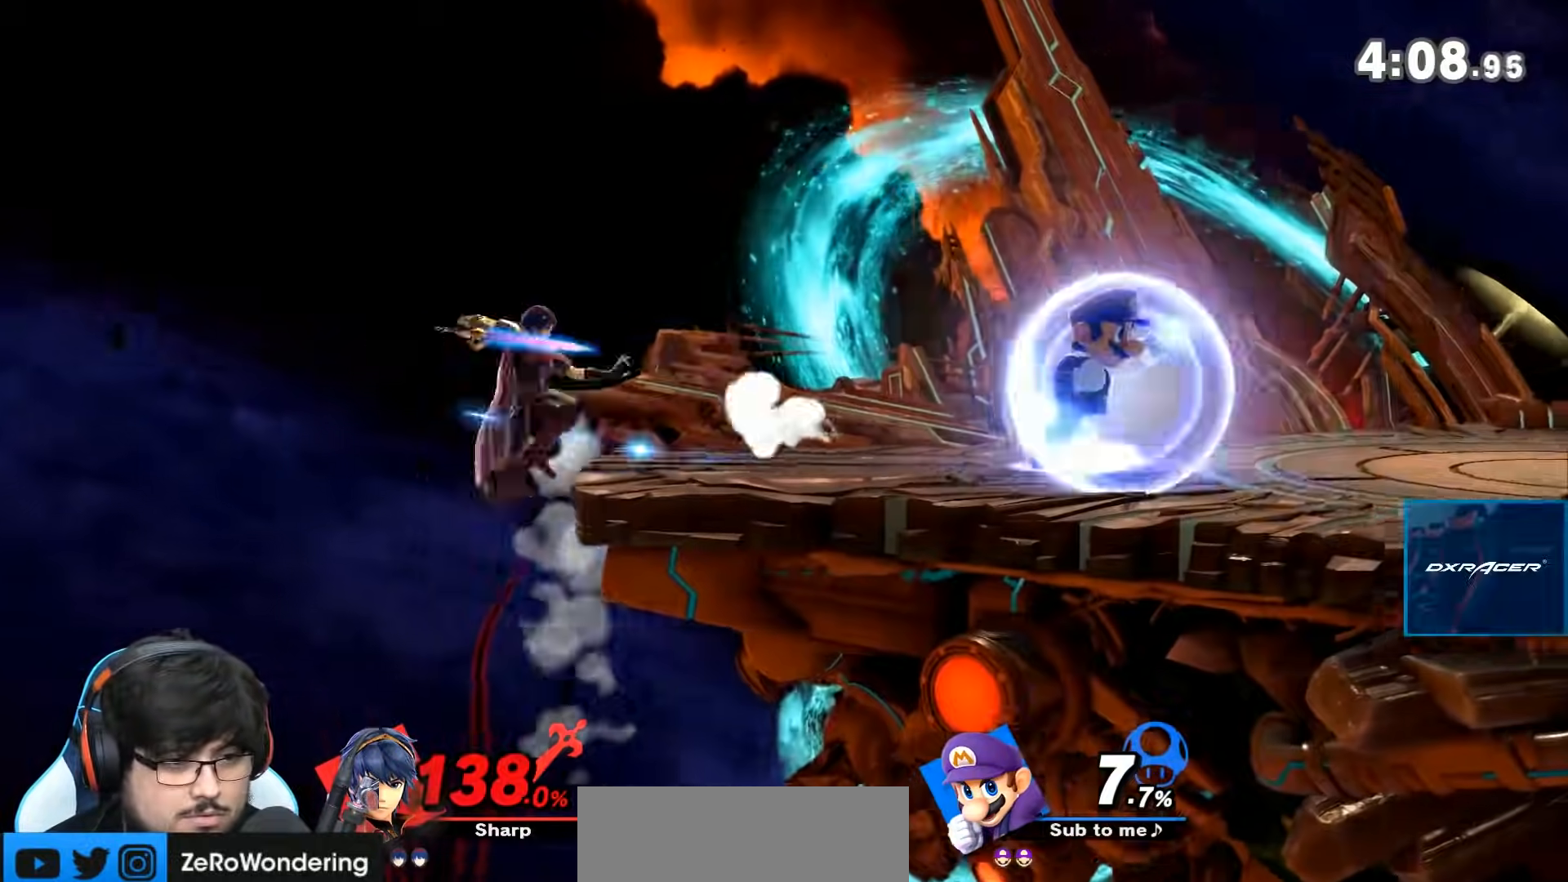
{"buttons": [], "left_stick": "center", "right_stick": "center", "events": [[33, "X", "up"], [67, "L1", "up"], [317, "left_stick", "left"], [500, "left_stick", "center"]]}
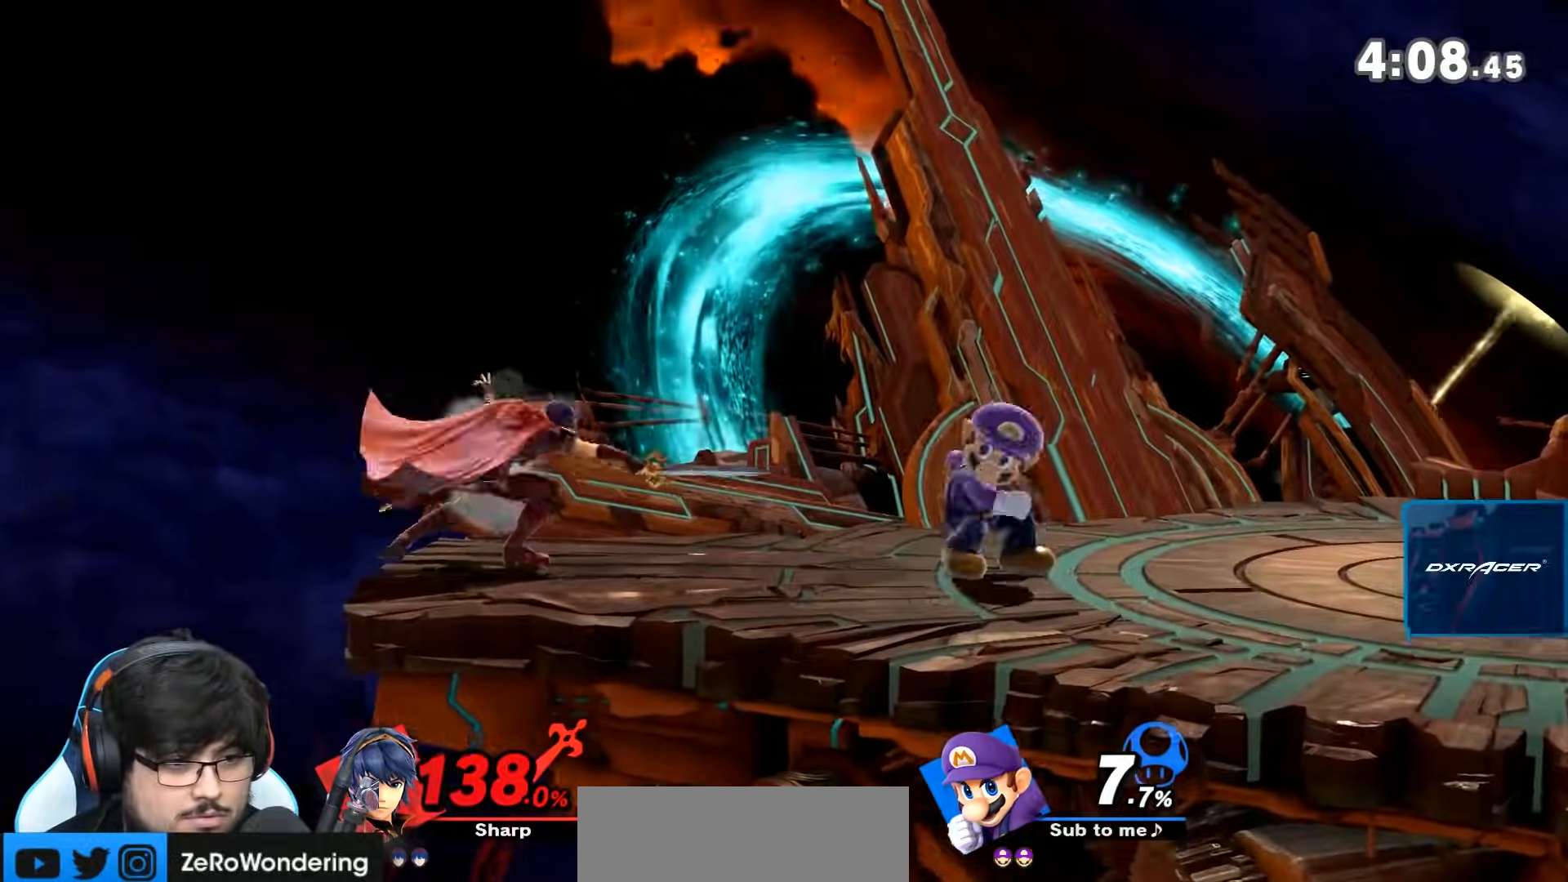
{"buttons": [], "left_stick": "up", "right_stick": "center", "events": [[67, "left_stick", "right"], [217, "left_stick", "center"], [500, "left_stick", "up"]]}
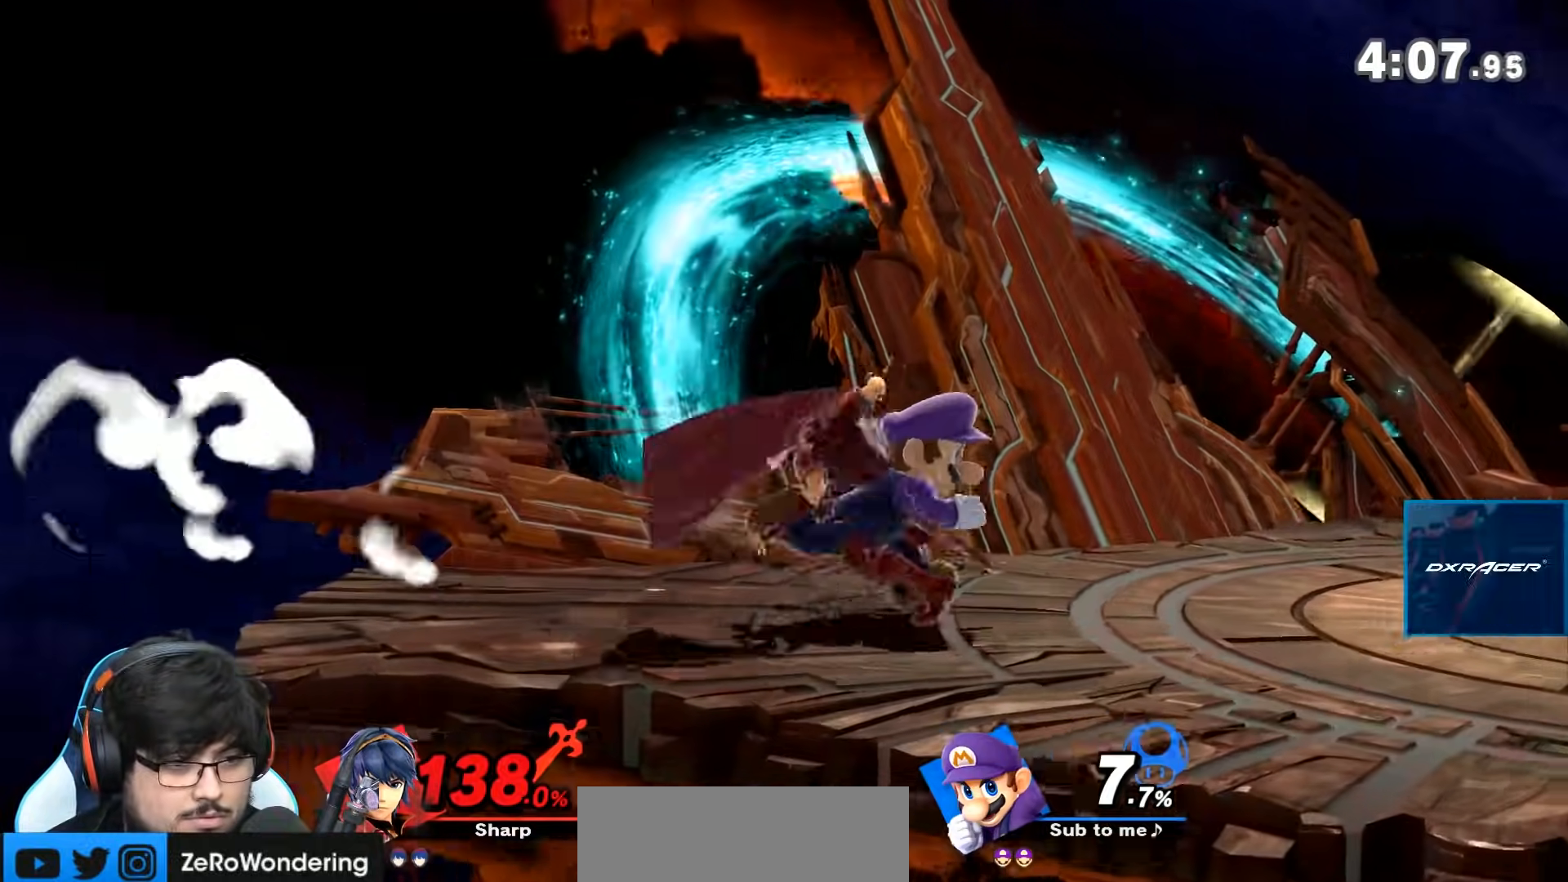
{"buttons": [], "left_stick": "up", "right_stick": "center", "events": [[33, "A", "down"], [83, "A", "up"]]}
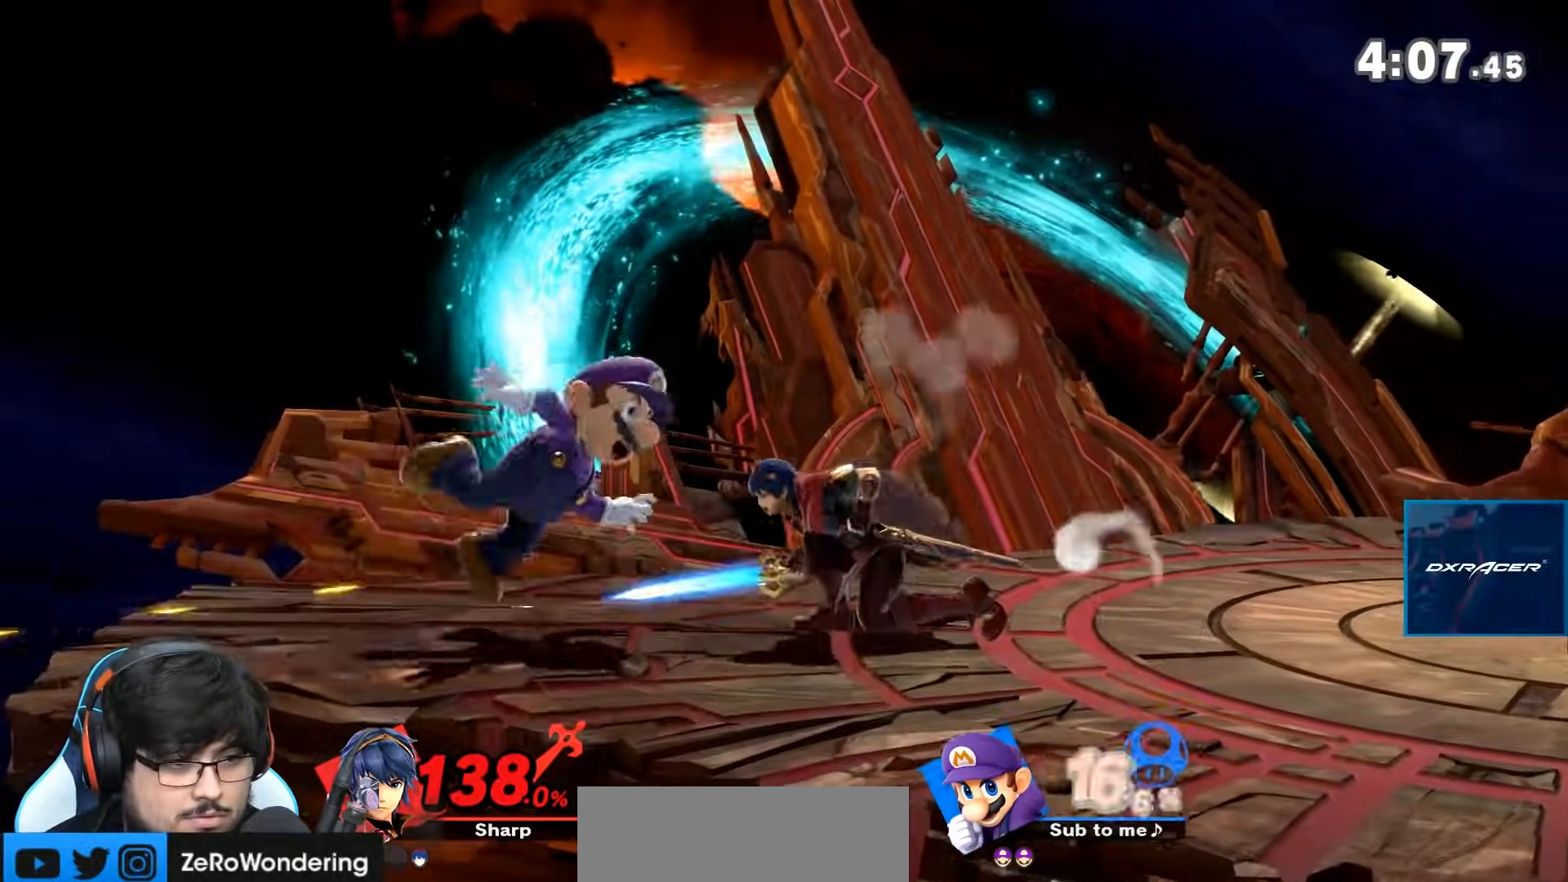
{"buttons": [], "left_stick": "center", "right_stick": "center", "events": [[133, "left_stick", "center"], [150, "L1", "down"], [183, "left_stick", "right"], [400, "L1", "up"], [467, "left_stick", "center"]]}
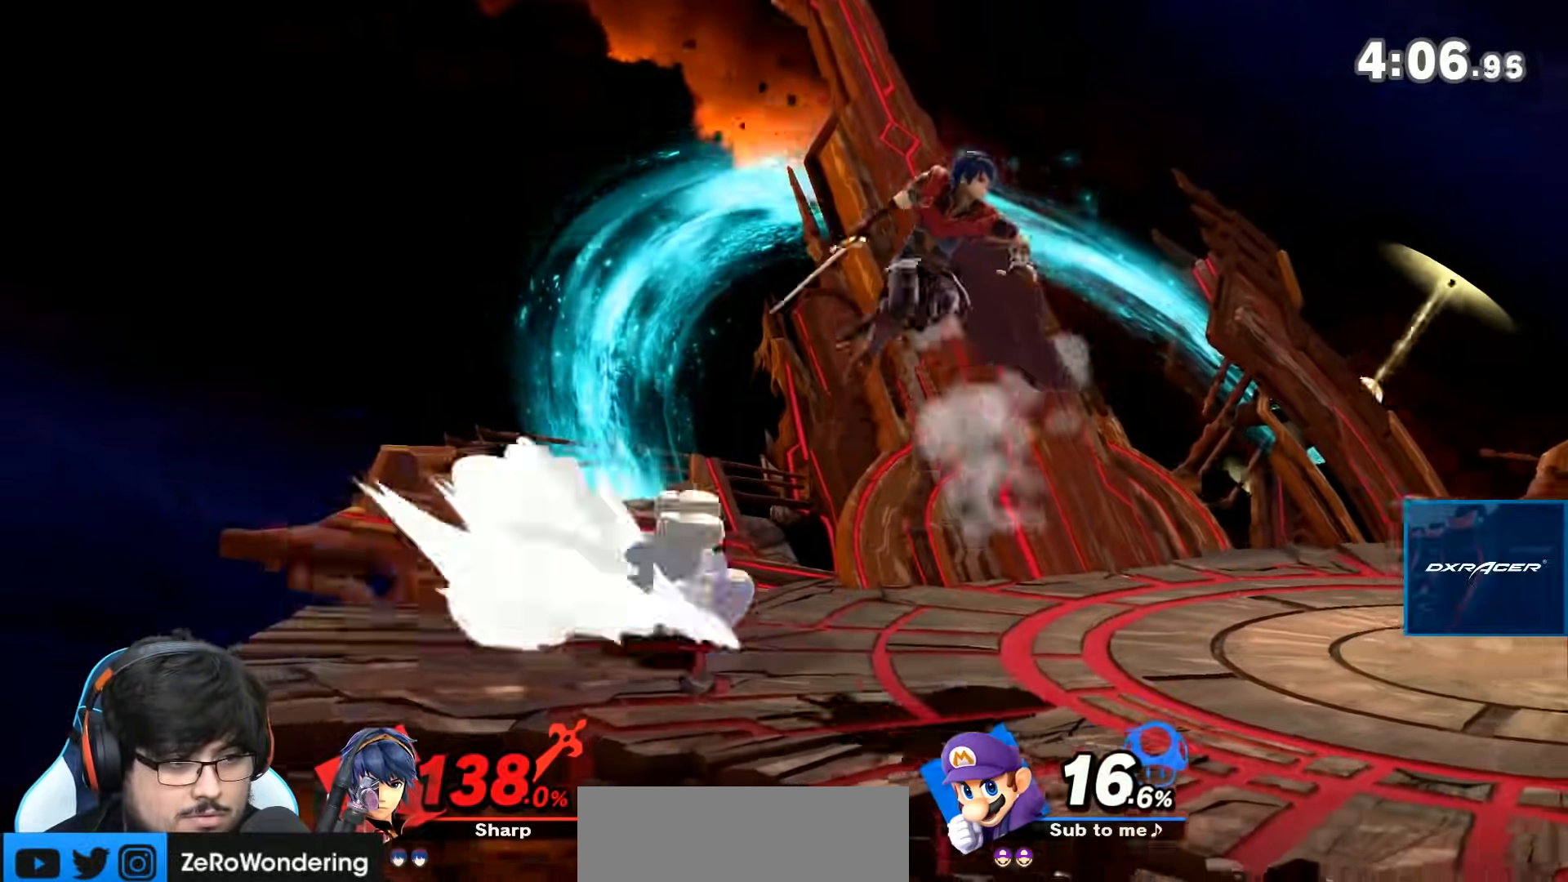
{"buttons": [], "left_stick": "left", "right_stick": "center", "events": [[150, "left_stick", "down"], [183, "A", "down"], [250, "A", "up"], [283, "left_stick", "up"], [367, "left_stick", "left"]]}
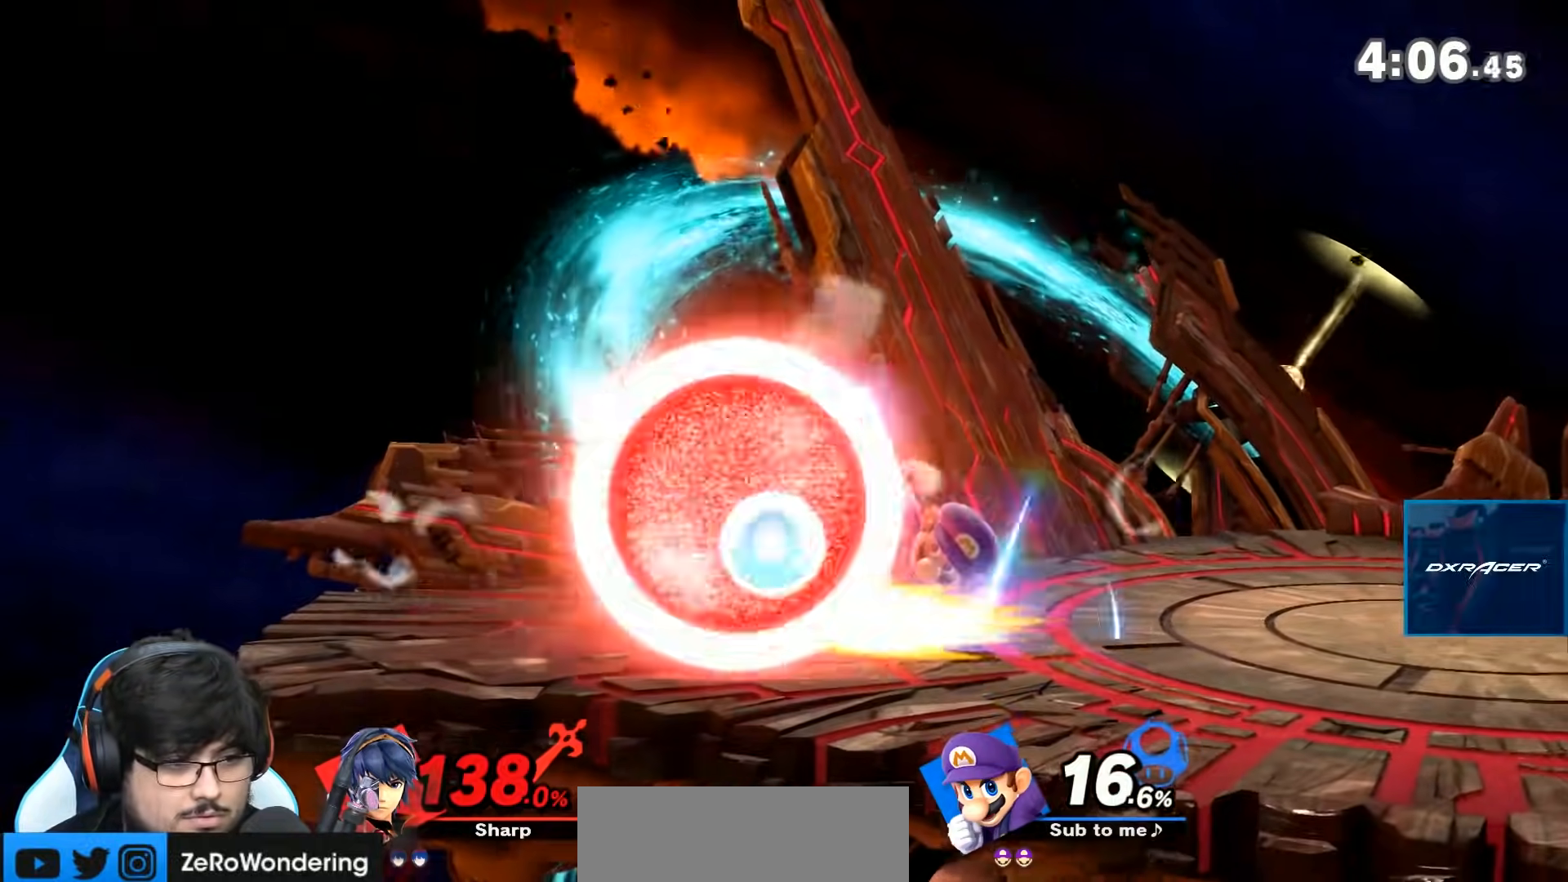
{"buttons": ["L1"], "left_stick": "left", "right_stick": "center", "events": [[33, "A", "down"], [250, "A", "up"], [467, "L1", "down"]]}
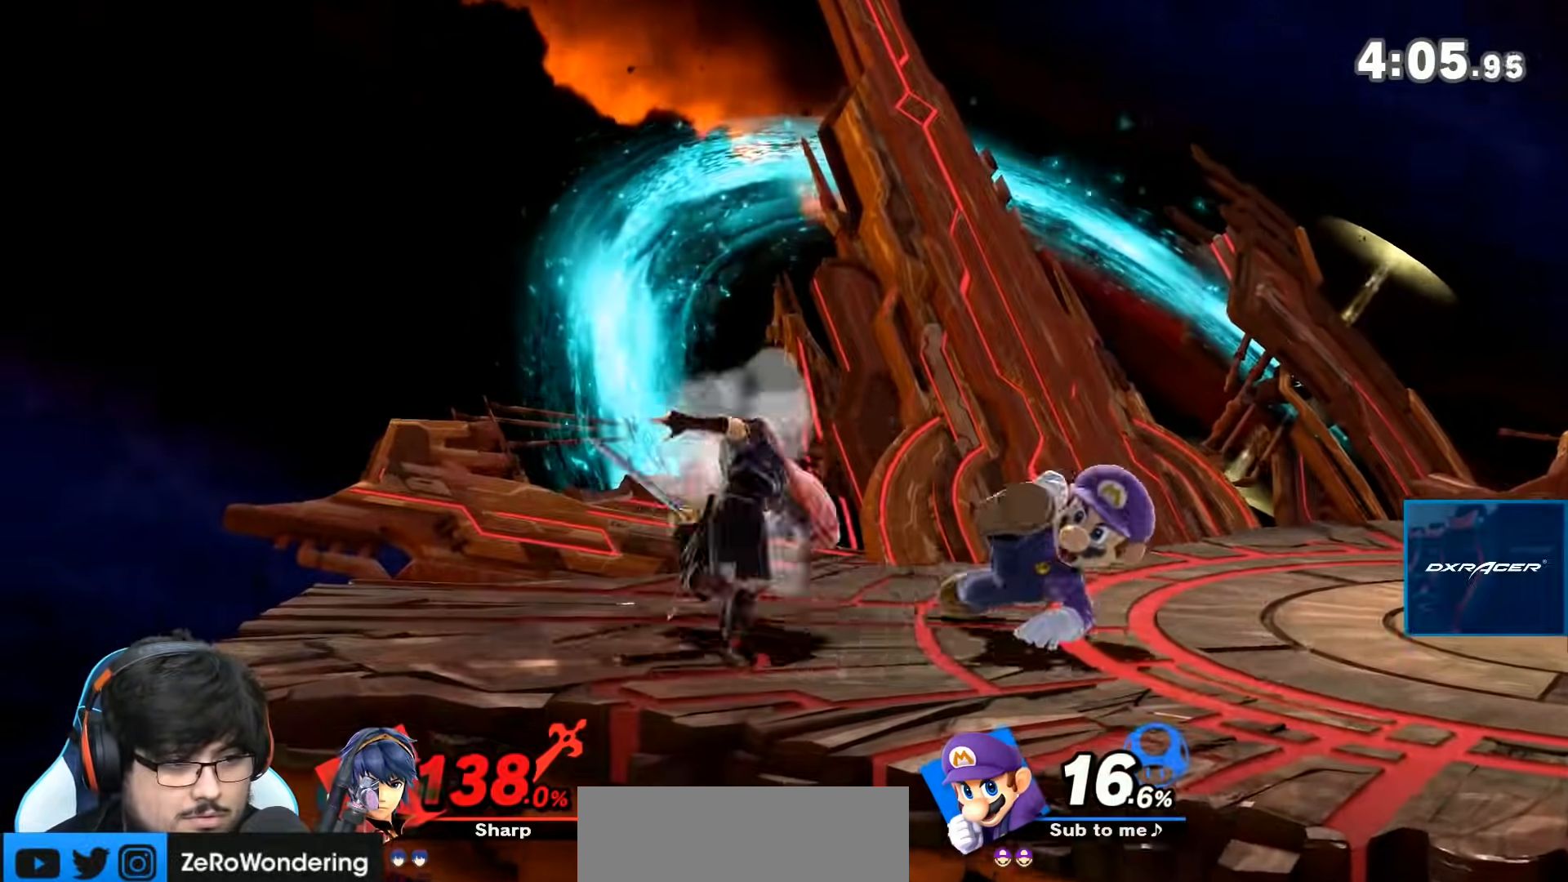
{"buttons": ["L1"], "left_stick": "left", "right_stick": "center", "events": []}
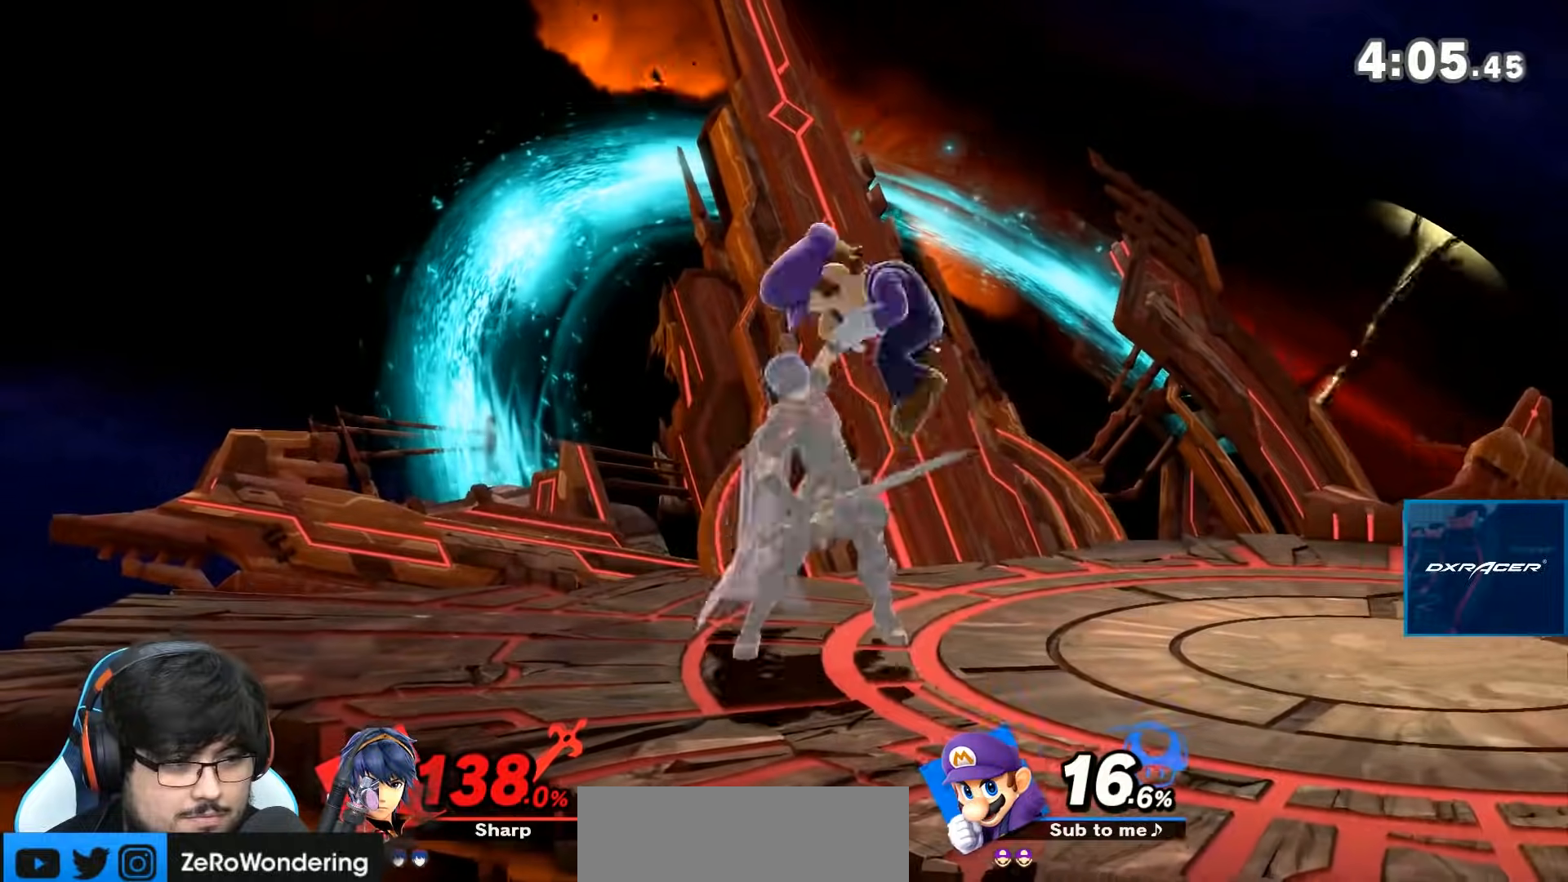
{"buttons": [], "left_stick": "center", "right_stick": "center", "events": [[117, "X", "down"], [117, "Y", "down"], [167, "A", "down"], [317, "A", "up"], [317, "X", "up"], [317, "Y", "up"], [333, "L1", "up"], [467, "left_stick", "center"]]}